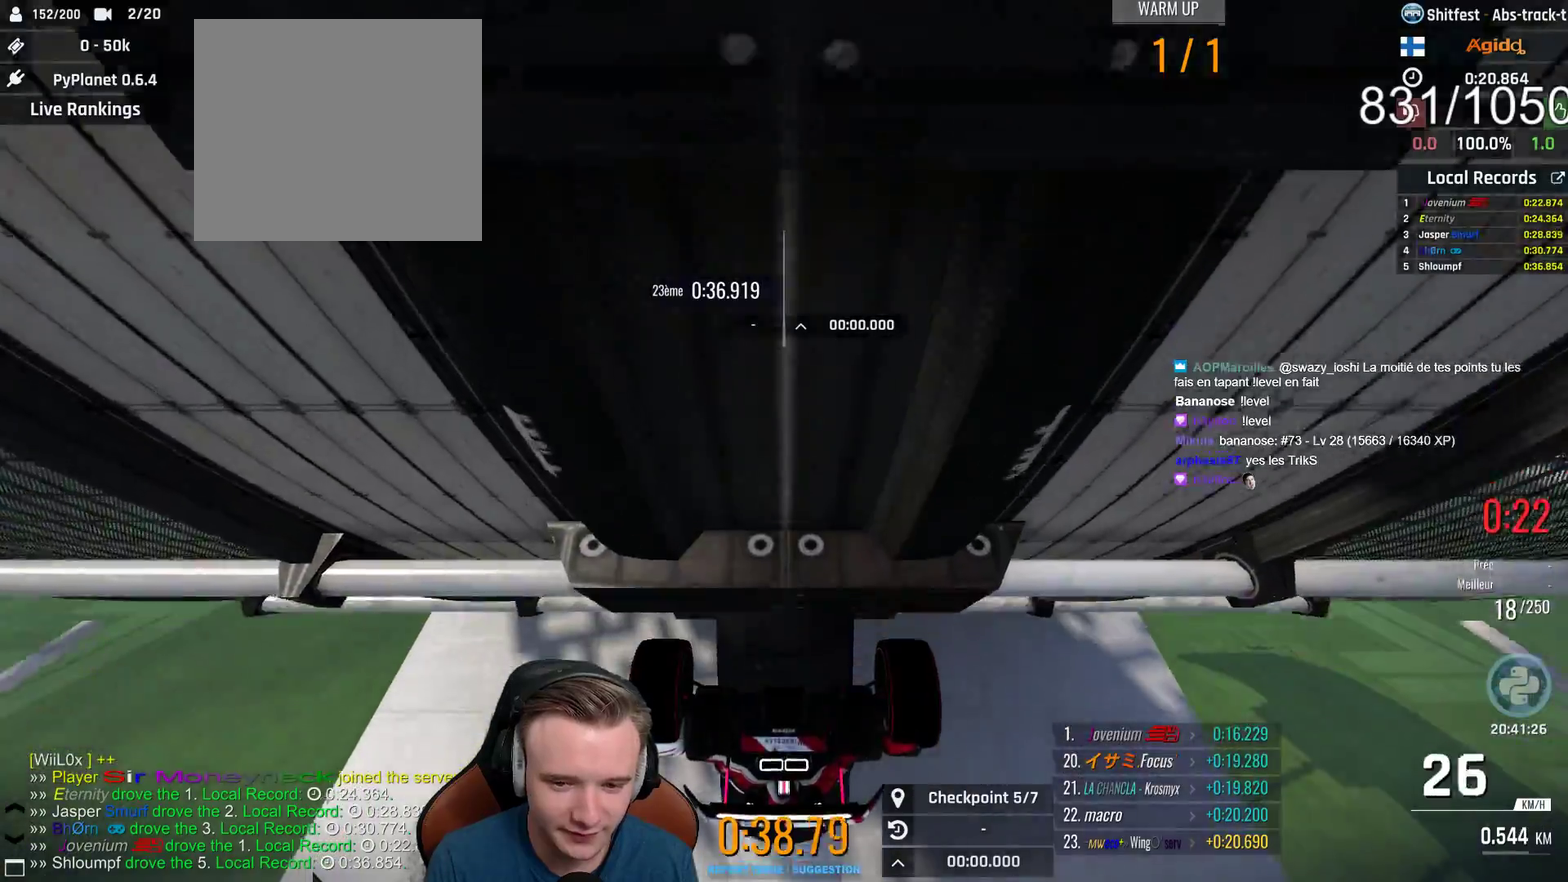
Gameplay with a controller (Xbox layout); each line is a JSON object with the inputs held at the frame after it. "events" lists button and stick changes between this image and that frame as [ms after this image, input, new state], when the widget could be followed in between. Not read: R1.
{"buttons": ["B"], "left_stick": "center", "right_stick": "center", "events": [[450, "B", "down"]]}
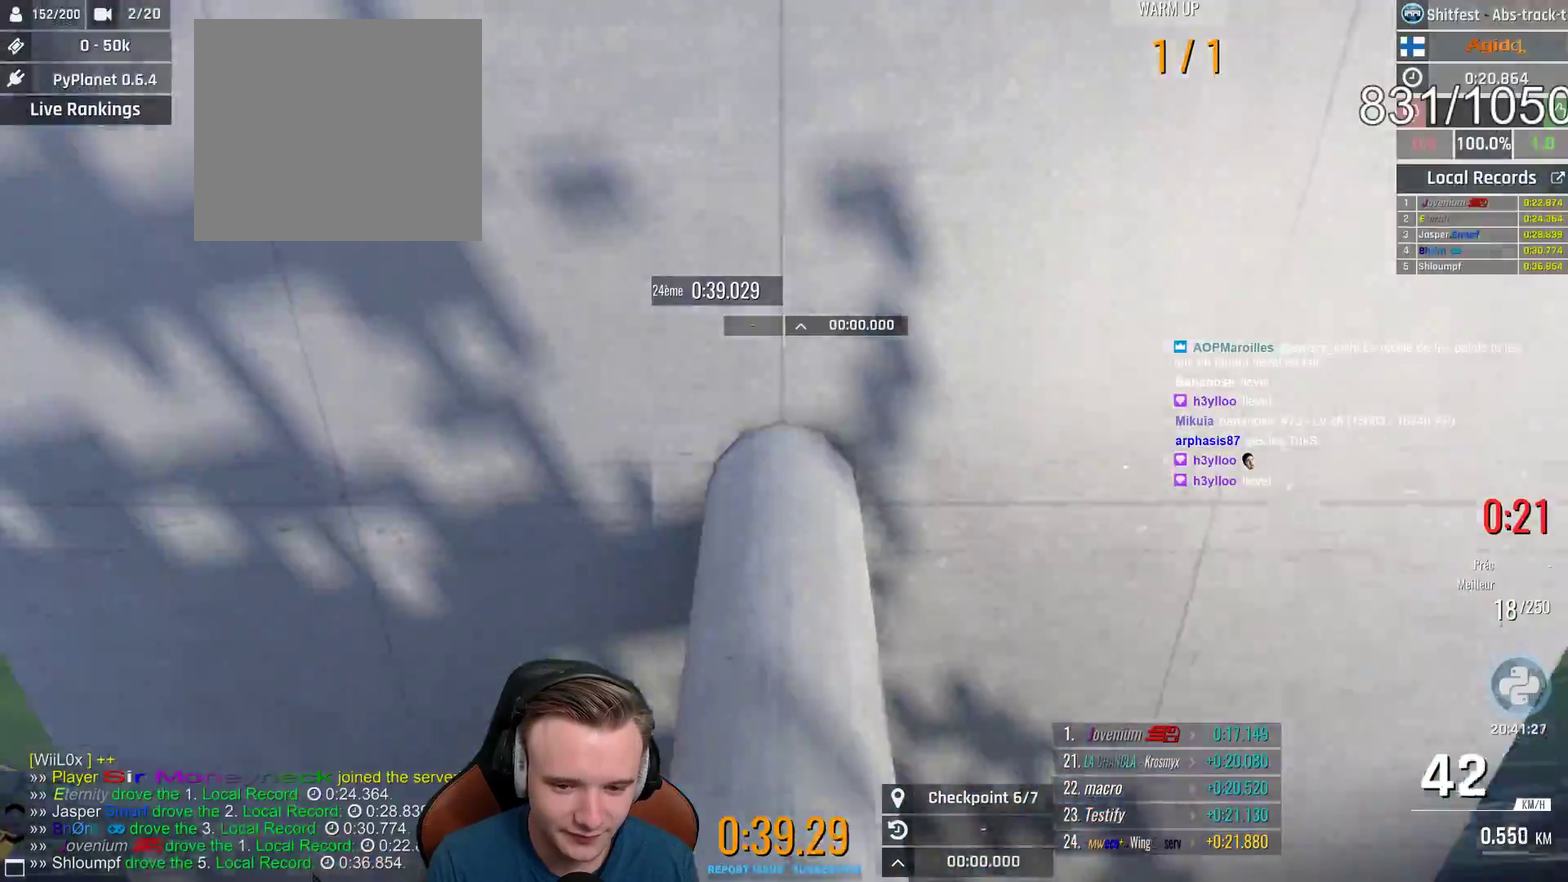
{"buttons": [], "left_stick": "center", "right_stick": "center", "events": [[100, "B", "up"], [333, "X", "down"], [450, "X", "up"]]}
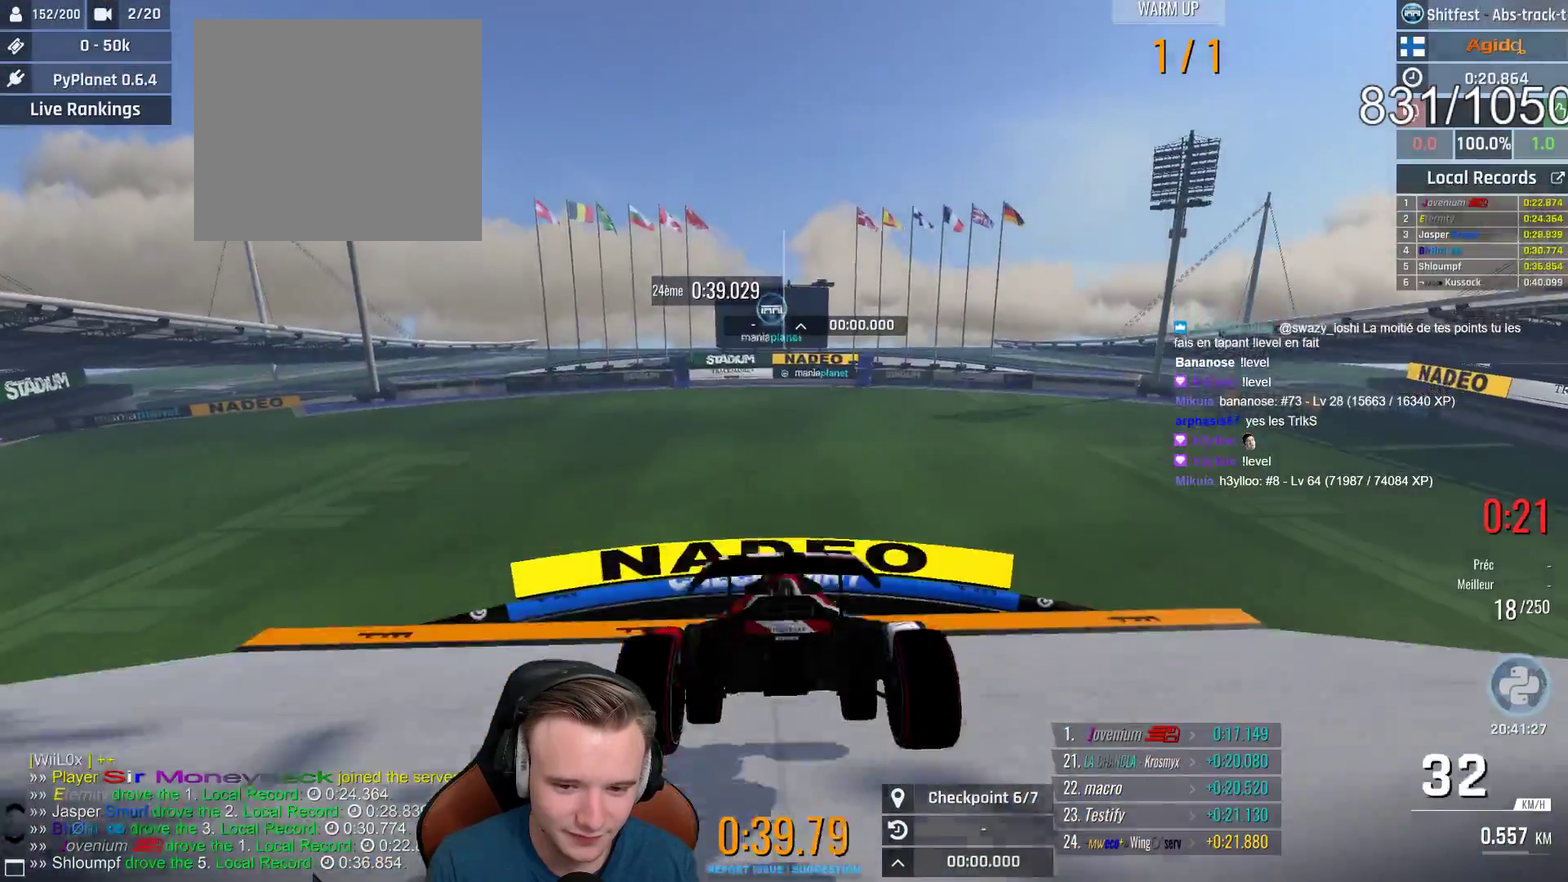
{"buttons": ["B"], "left_stick": "left", "right_stick": "center", "events": [[167, "A", "down"], [467, "A", "up"], [483, "B", "down"], [483, "left_stick", "left"]]}
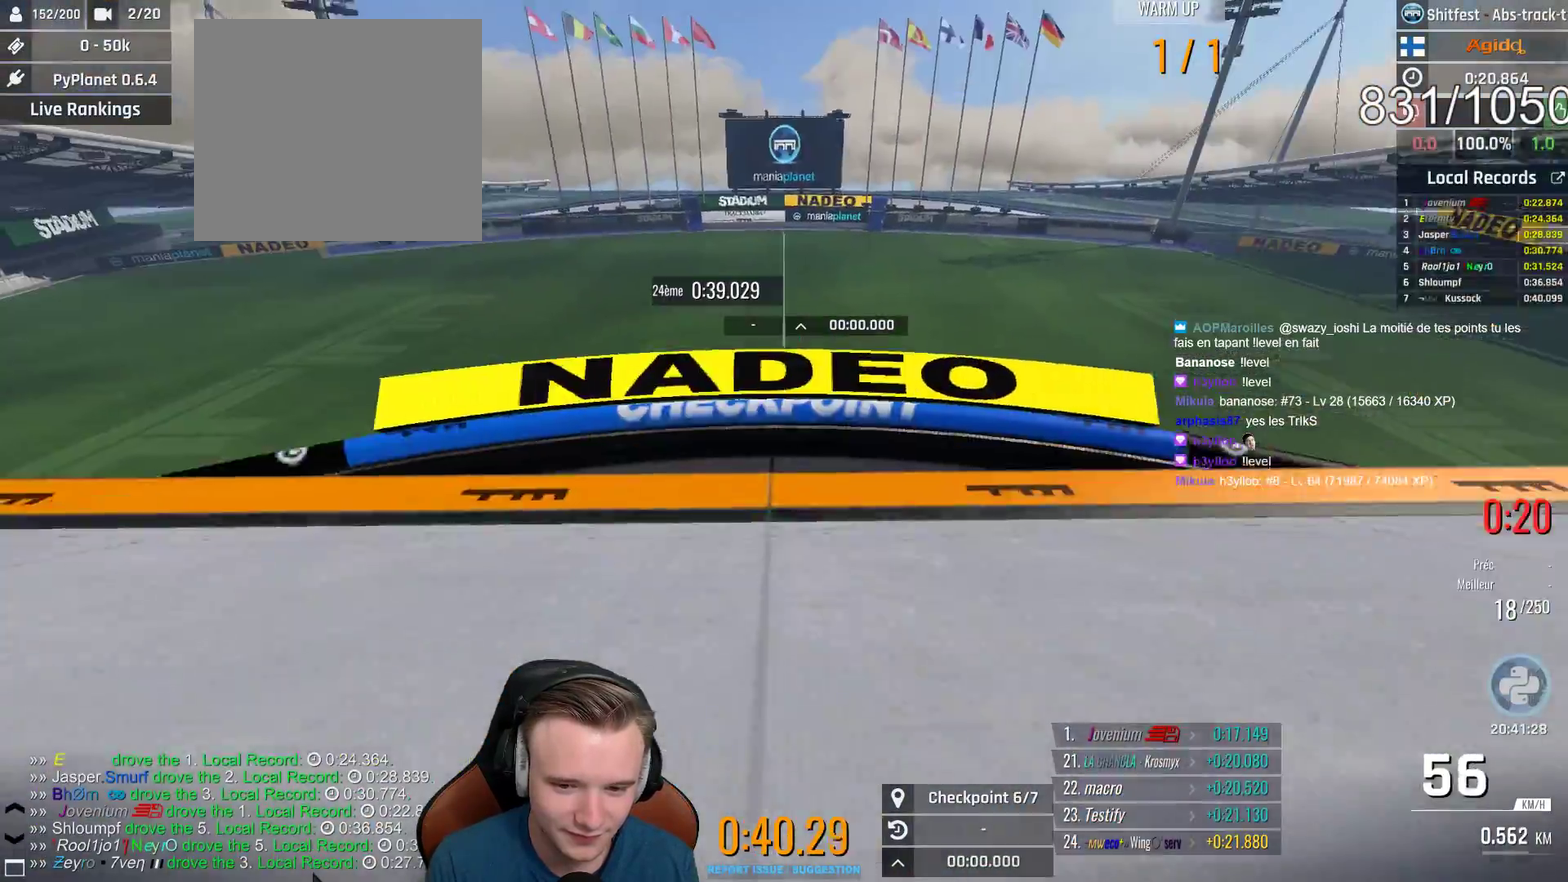
{"buttons": [], "left_stick": "center", "right_stick": "center", "events": [[67, "left_stick", "center"], [117, "B", "up"]]}
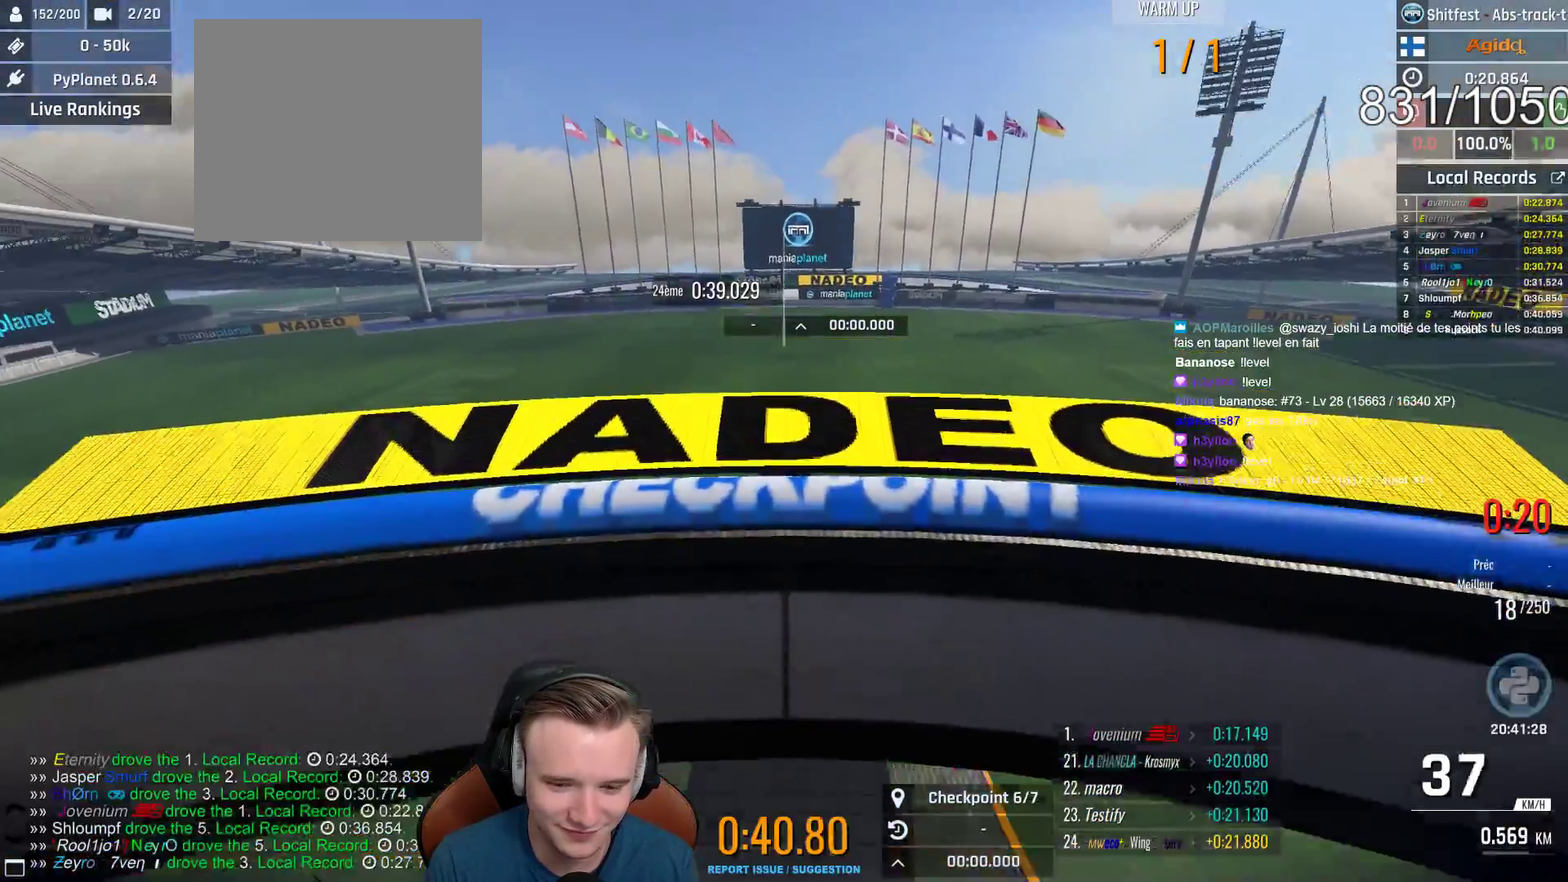
{"buttons": [], "left_stick": "center", "right_stick": "center", "events": []}
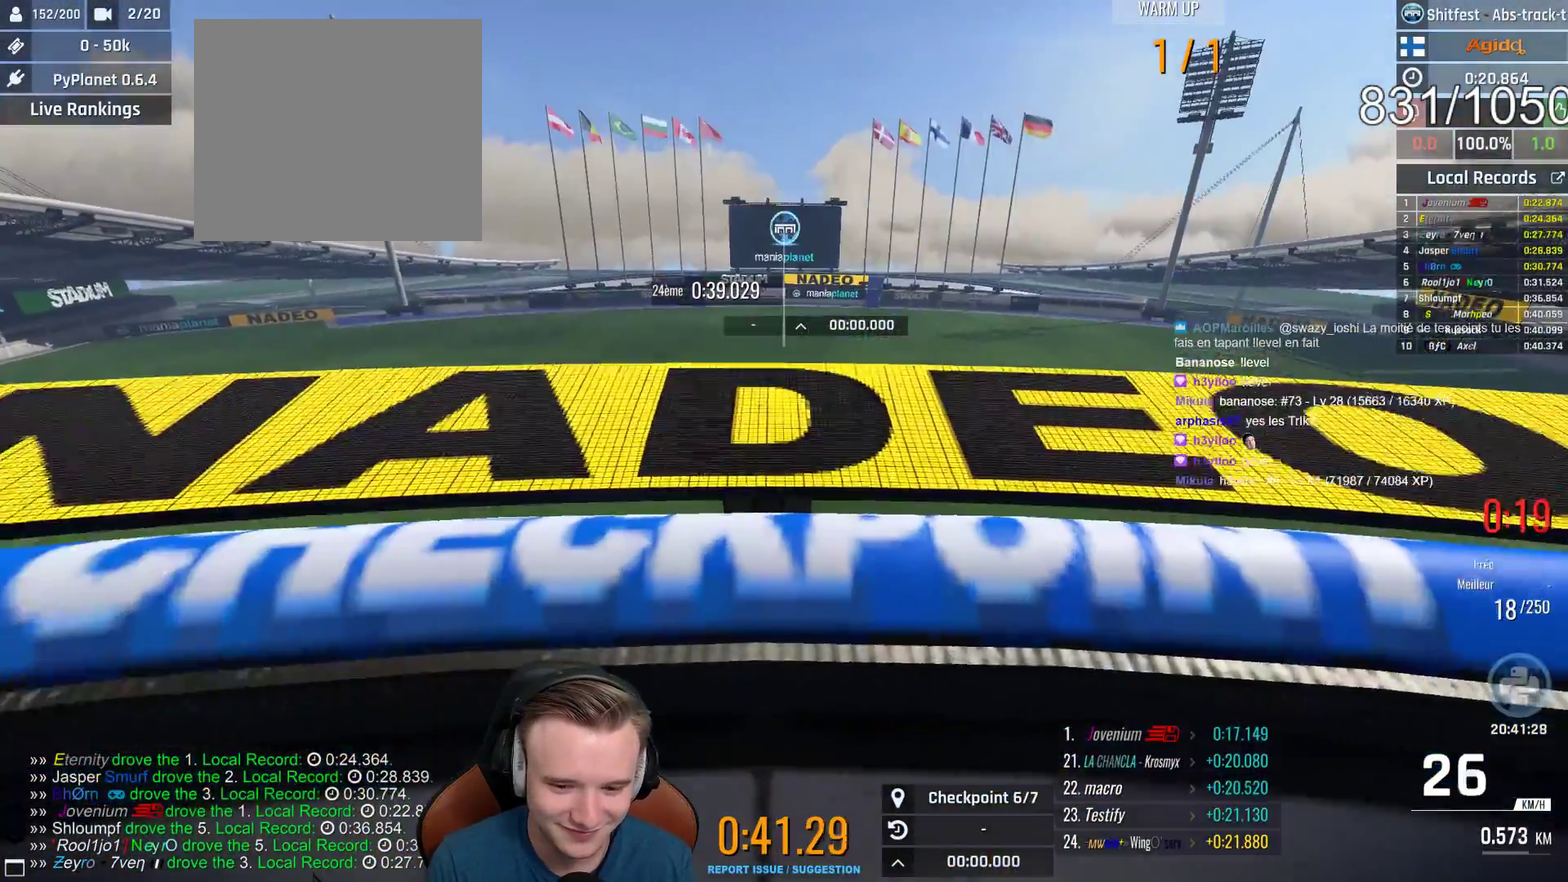
{"buttons": ["A"], "left_stick": "center", "right_stick": "center", "events": [[283, "A", "down"], [367, "left_stick", "left"], [483, "left_stick", "center"]]}
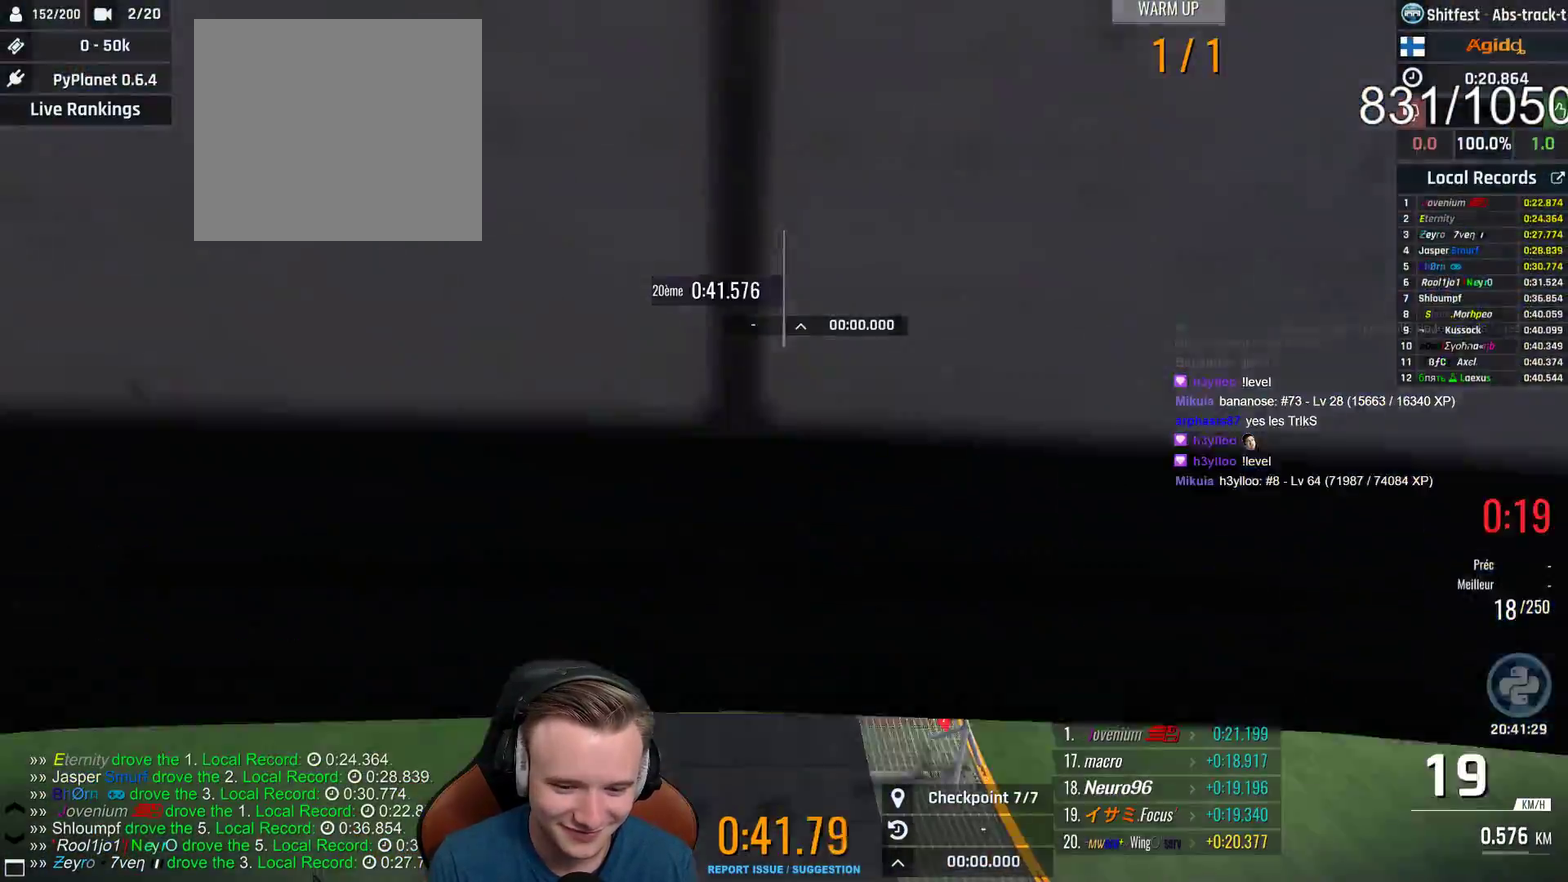
{"buttons": ["A"], "left_stick": "center", "right_stick": "center", "events": []}
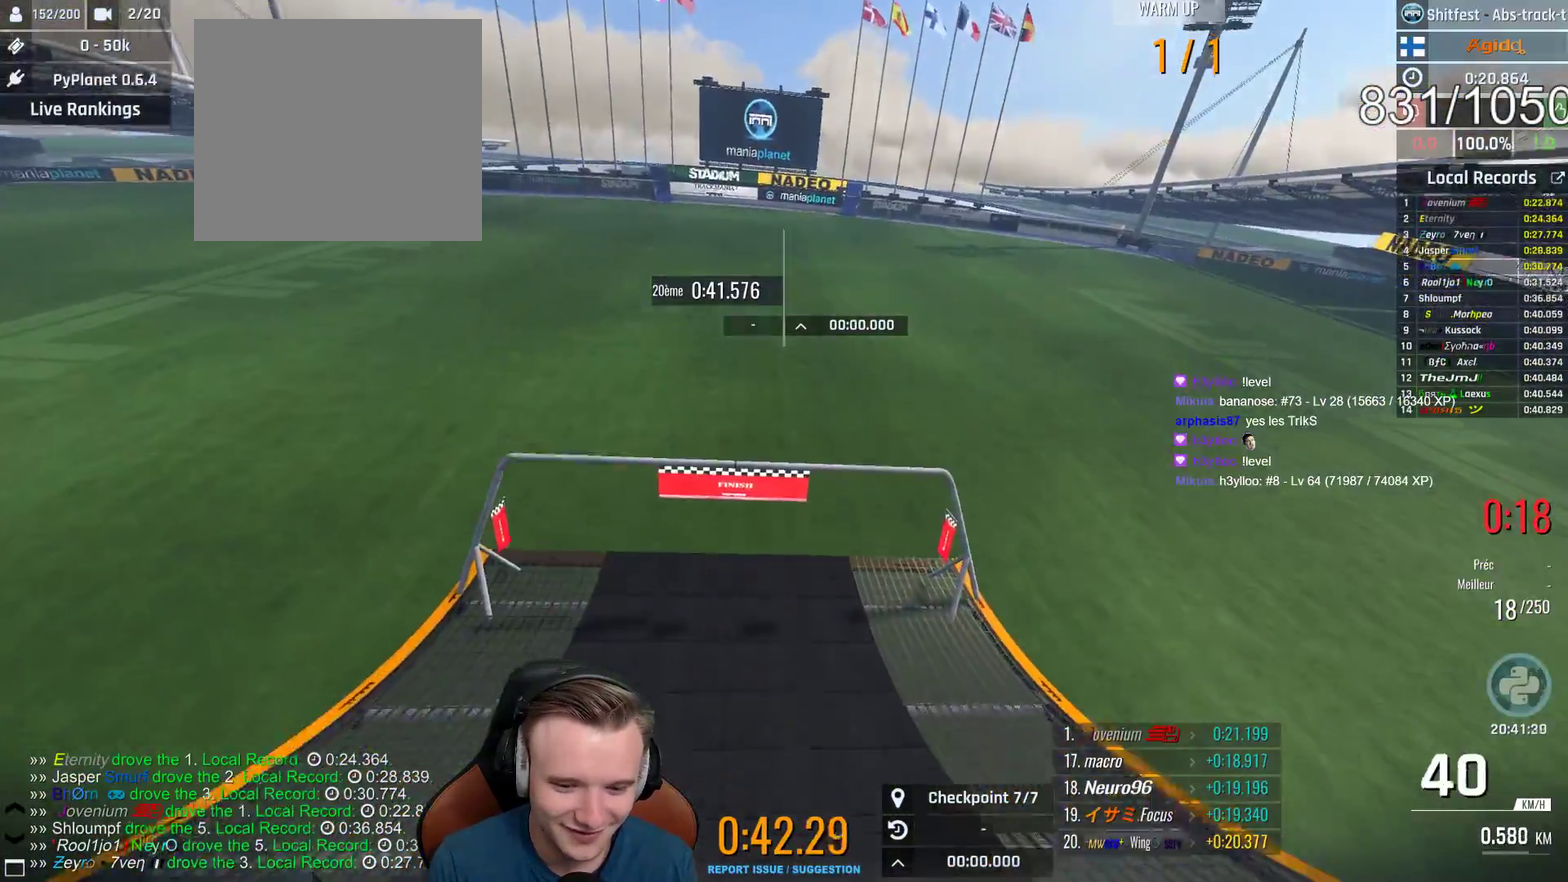
{"buttons": ["A"], "left_stick": "center", "right_stick": "center", "events": [[167, "left_stick", "left"], [283, "left_stick", "center"]]}
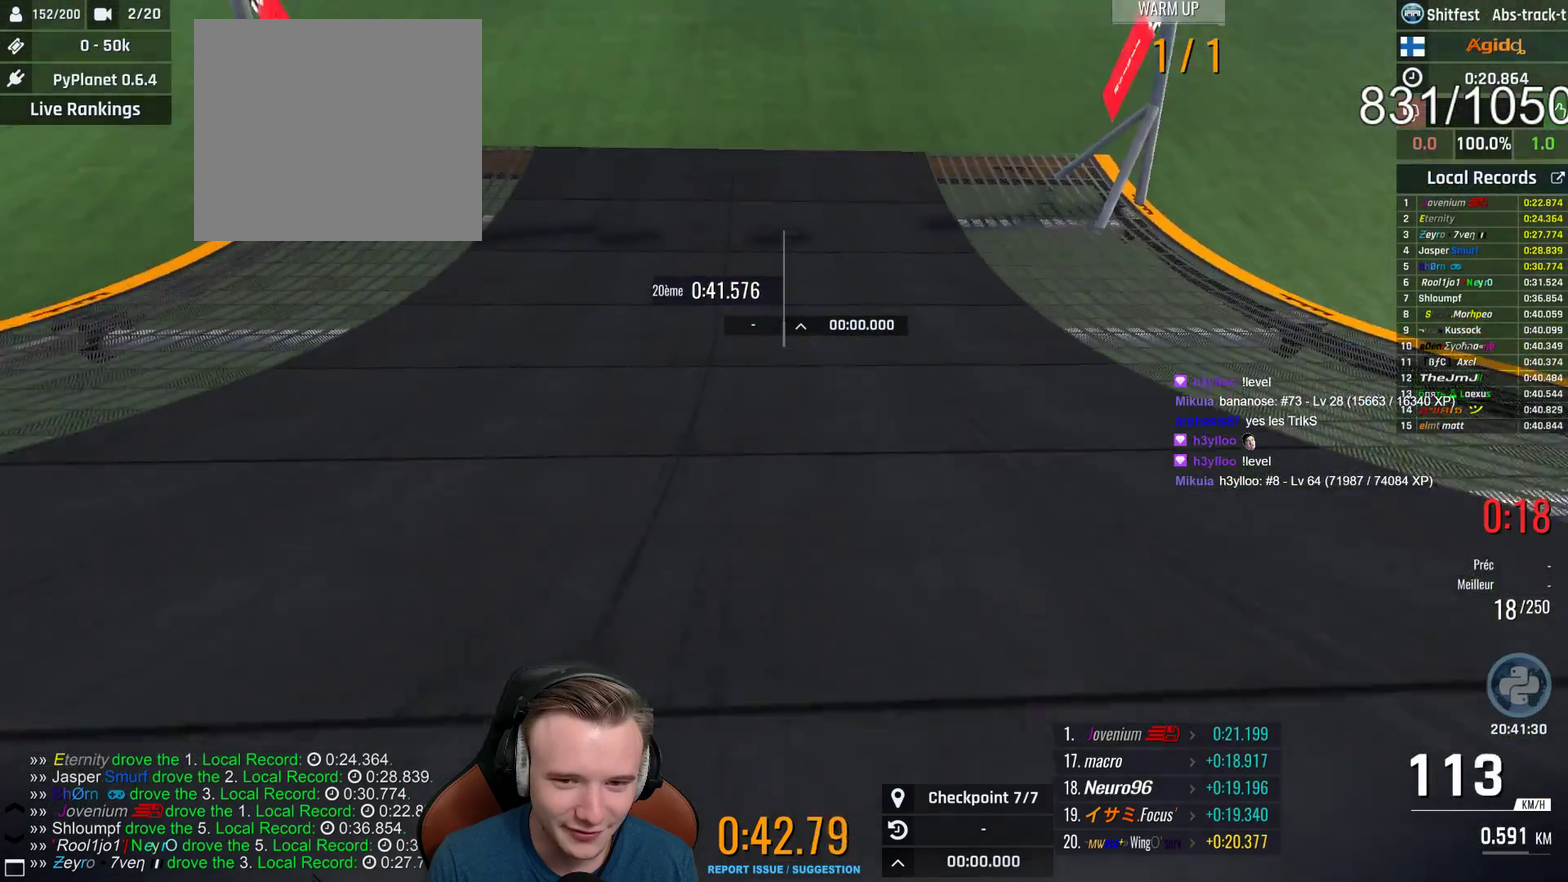
{"buttons": ["A", "X"], "left_stick": "center", "right_stick": "center", "events": [[383, "X", "down"]]}
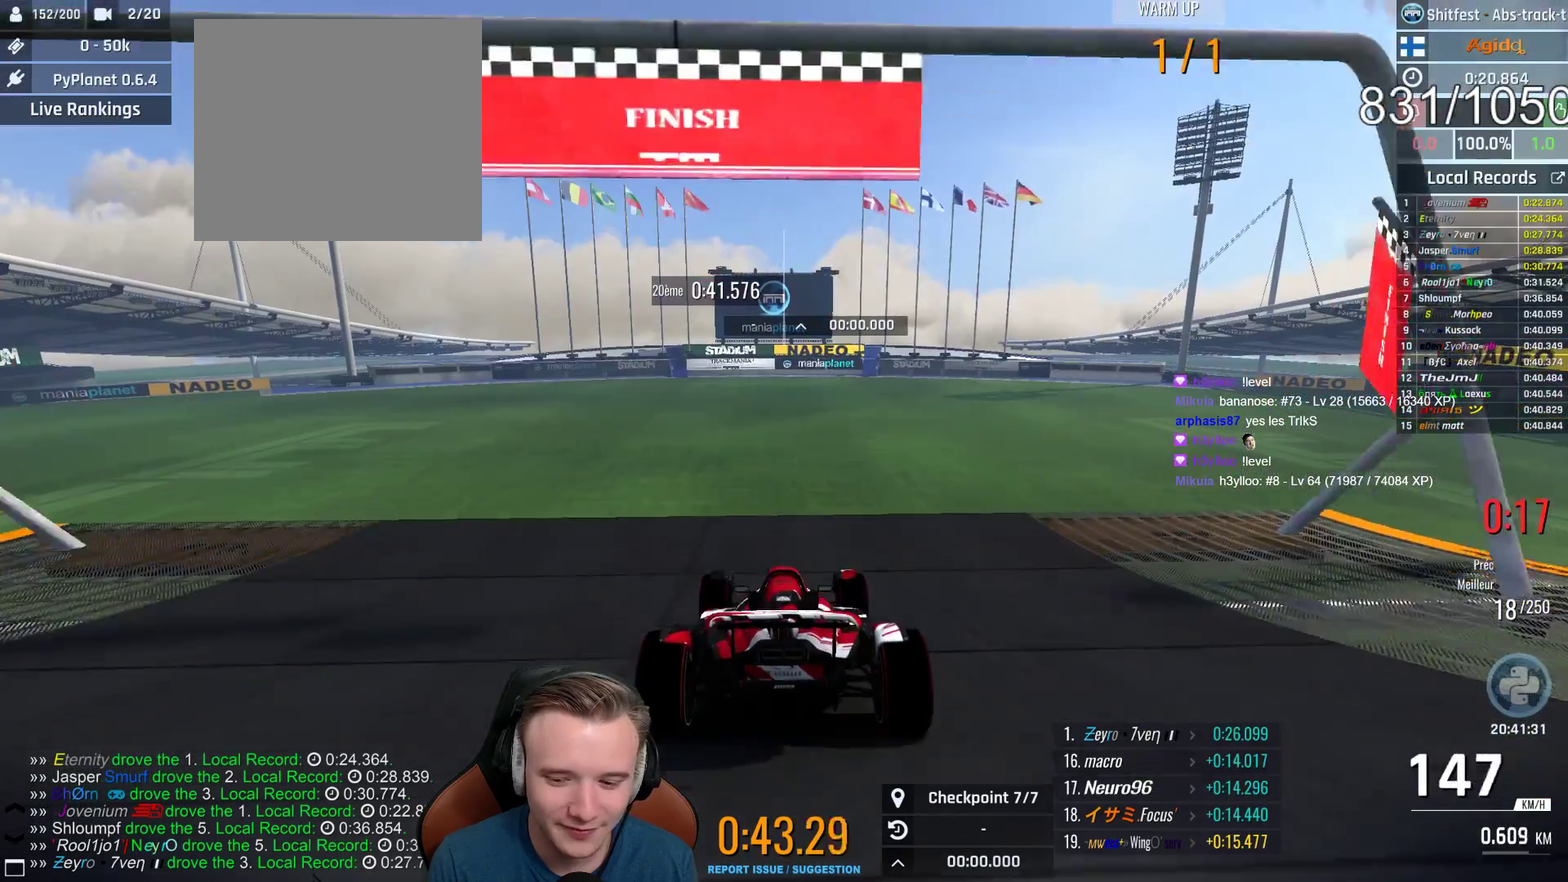
{"buttons": [], "left_stick": "center", "right_stick": "center", "events": [[33, "X", "up"], [417, "A", "up"]]}
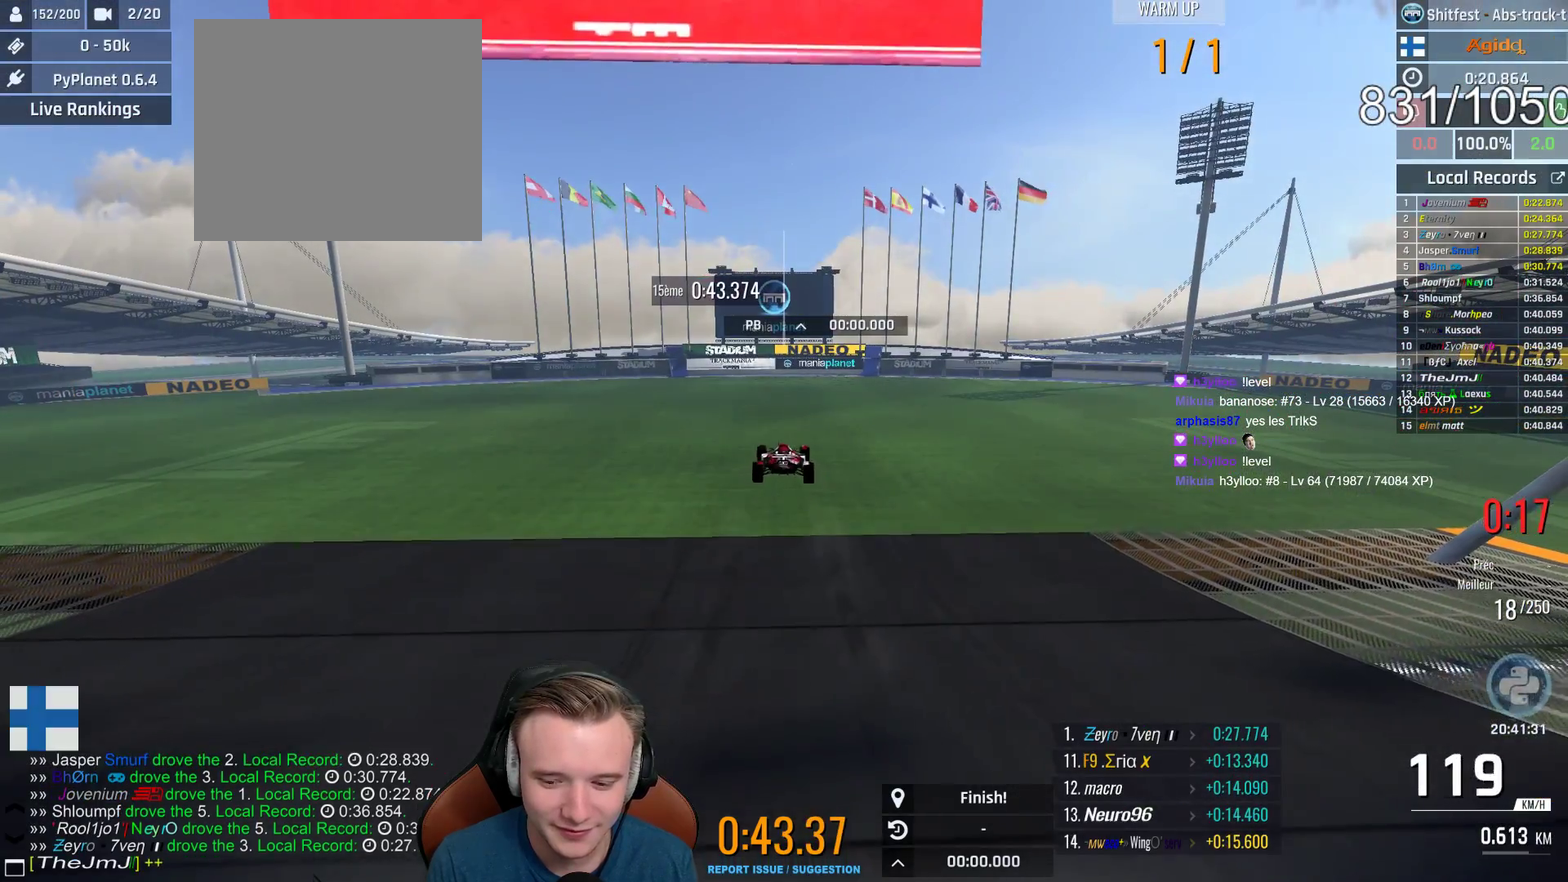
{"buttons": [], "left_stick": "center", "right_stick": "center", "events": []}
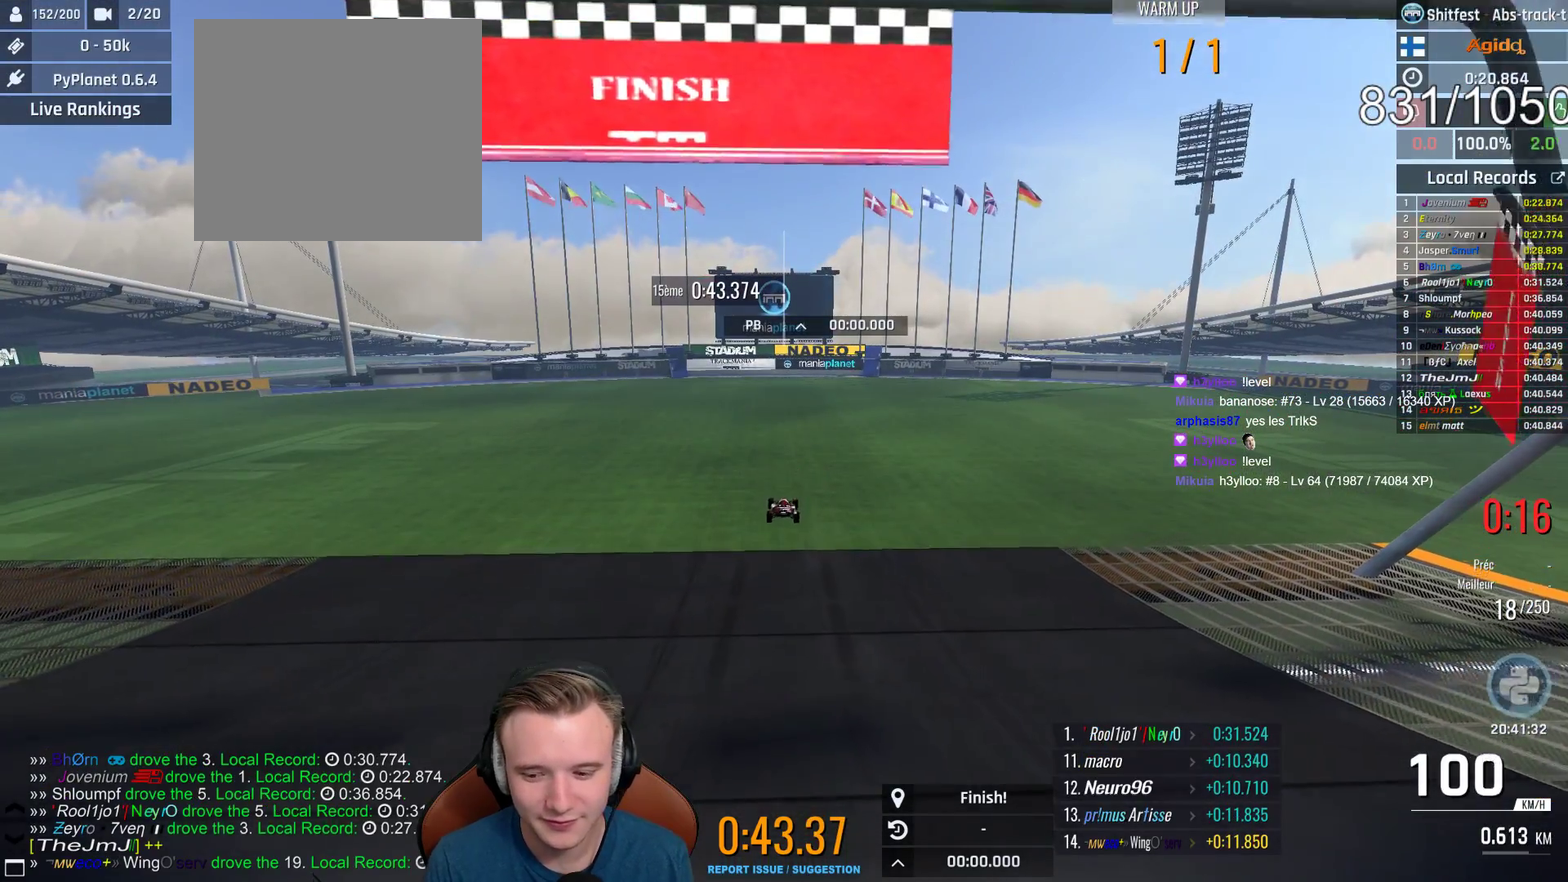
{"buttons": [], "left_stick": "center", "right_stick": "center", "events": [[217, "START", "down"], [367, "START", "up"]]}
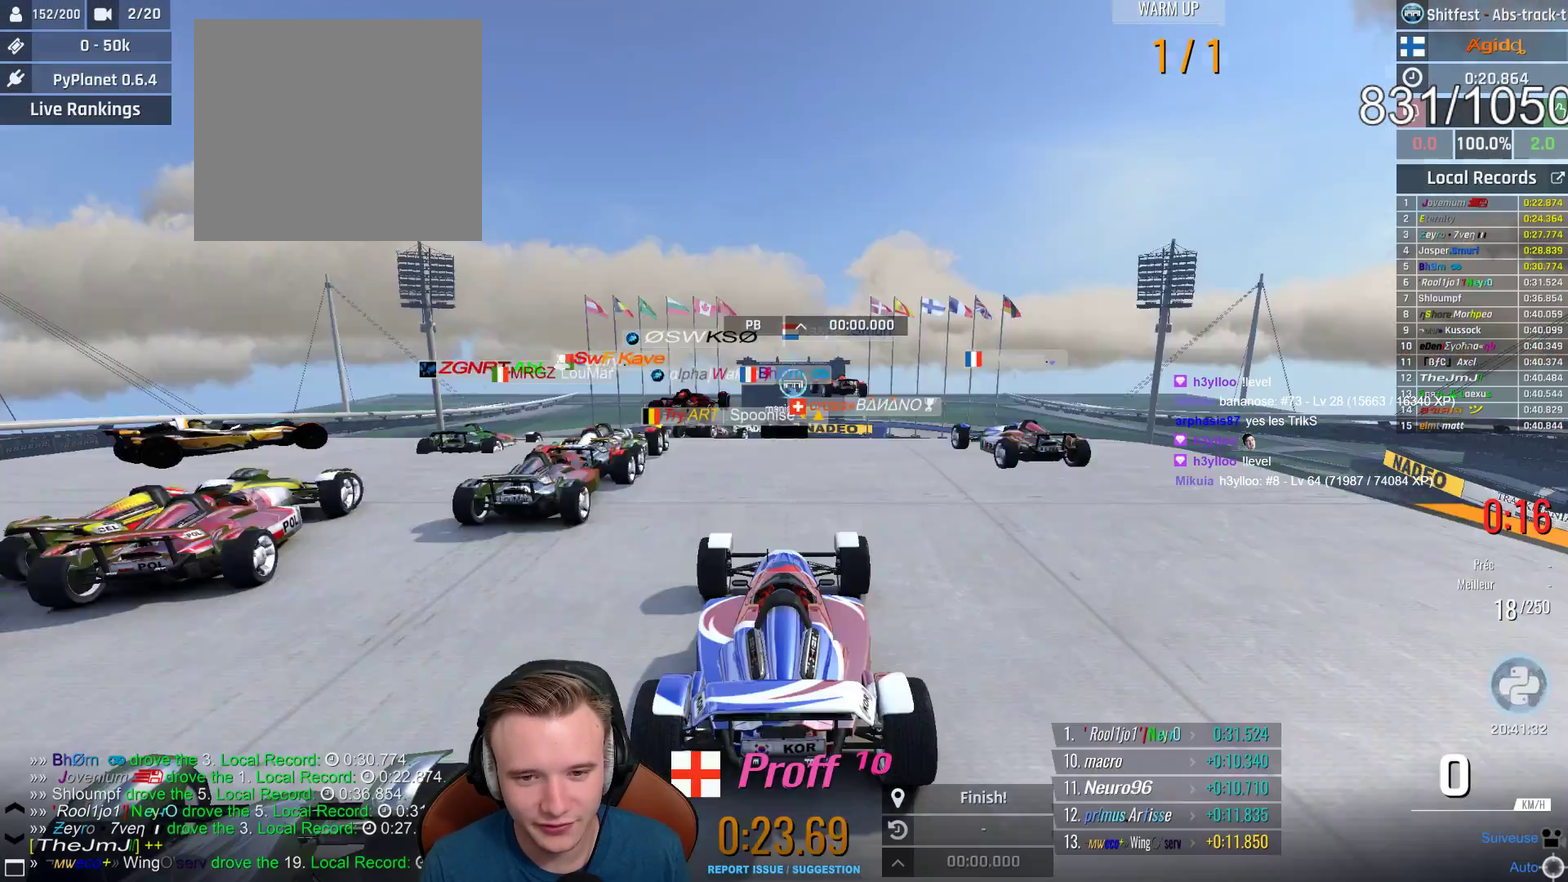
{"buttons": [], "left_stick": "center", "right_stick": "center", "events": []}
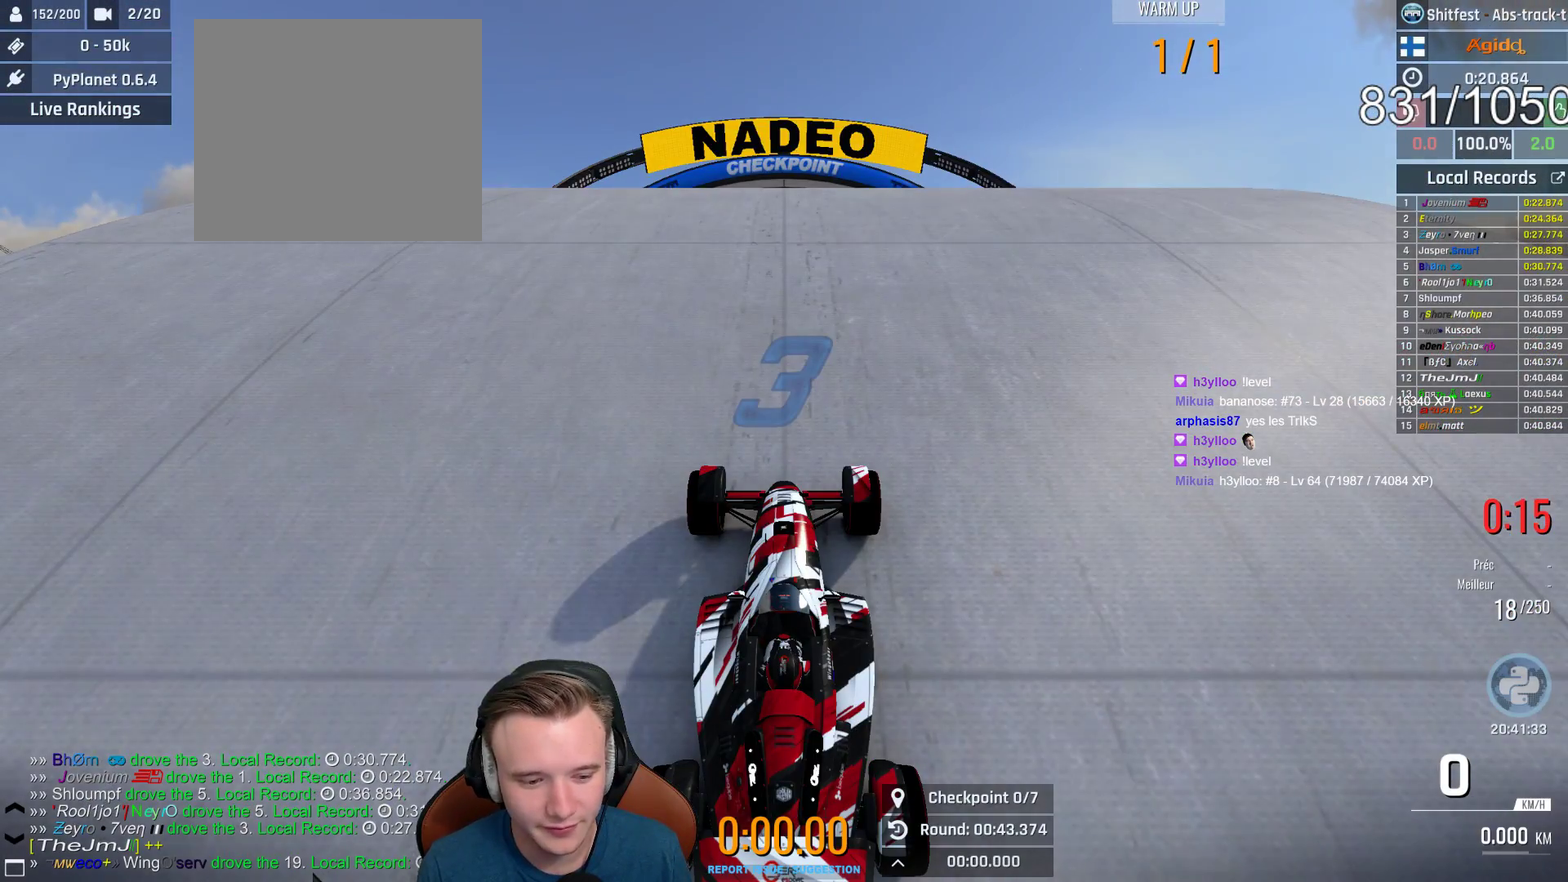
{"buttons": [], "left_stick": "center", "right_stick": "center", "events": []}
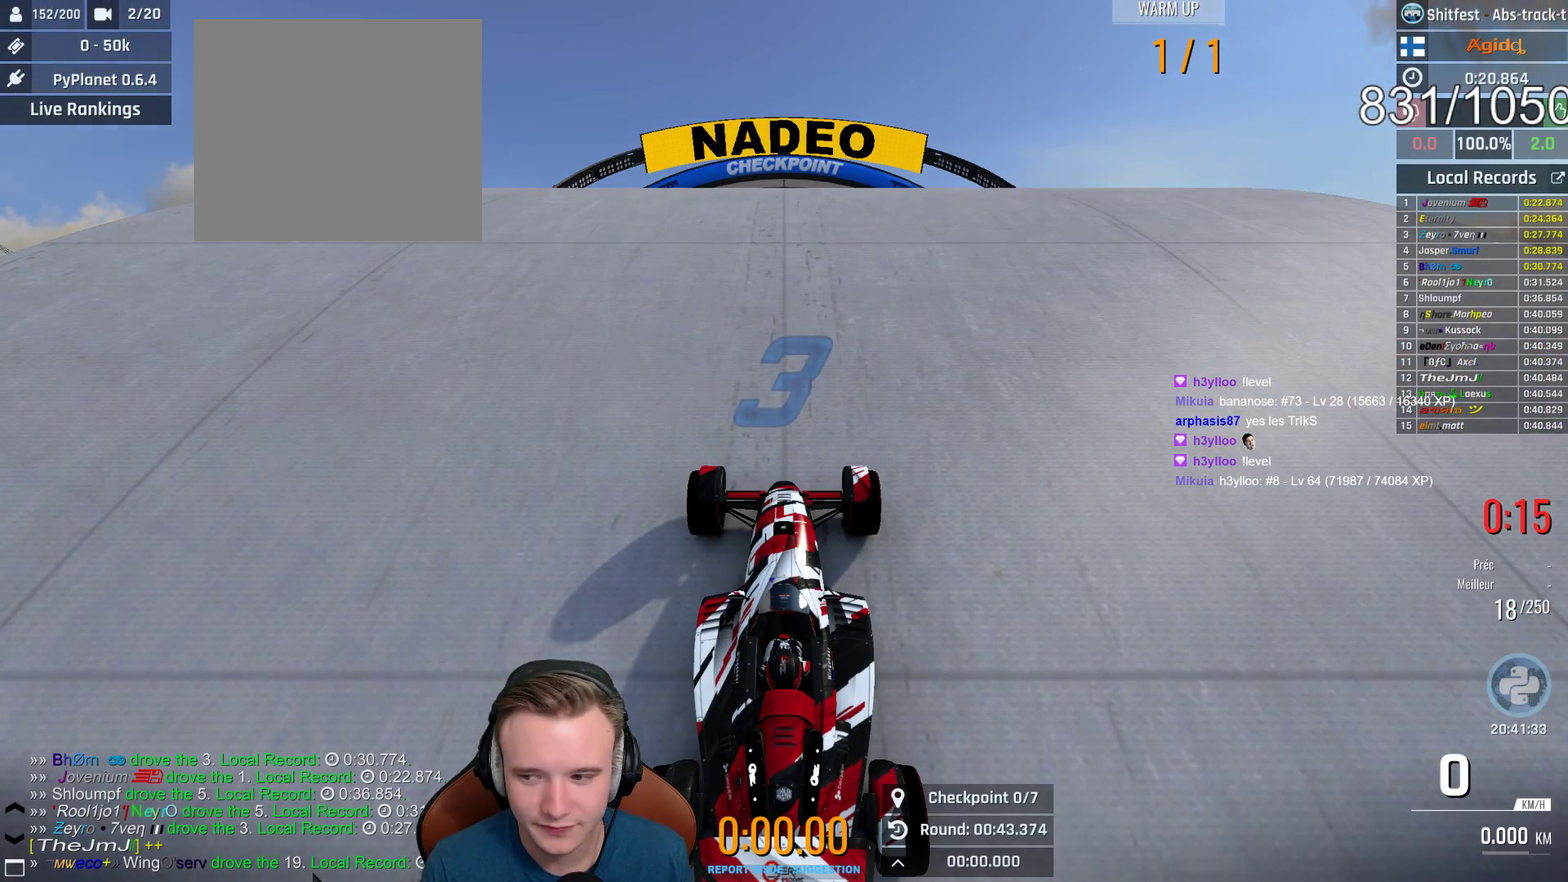
{"buttons": ["A"], "left_stick": "left", "right_stick": "center", "events": [[83, "left_stick", "left"], [150, "A", "down"]]}
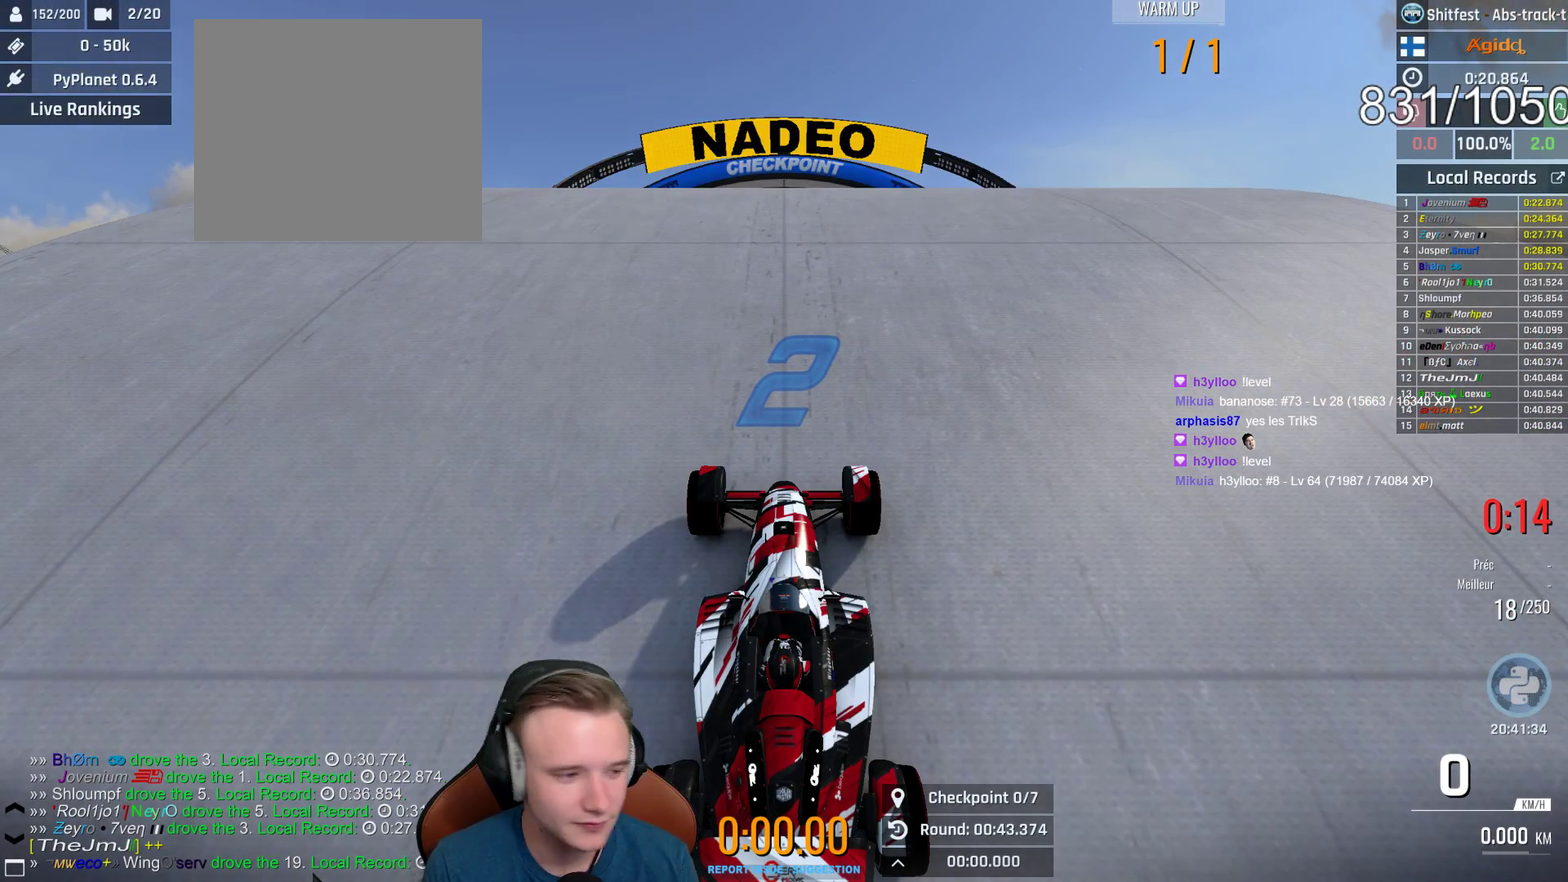
{"buttons": ["A"], "left_stick": "left", "right_stick": "center", "events": [[333, "left_stick", "up-left"], [500, "left_stick", "left"]]}
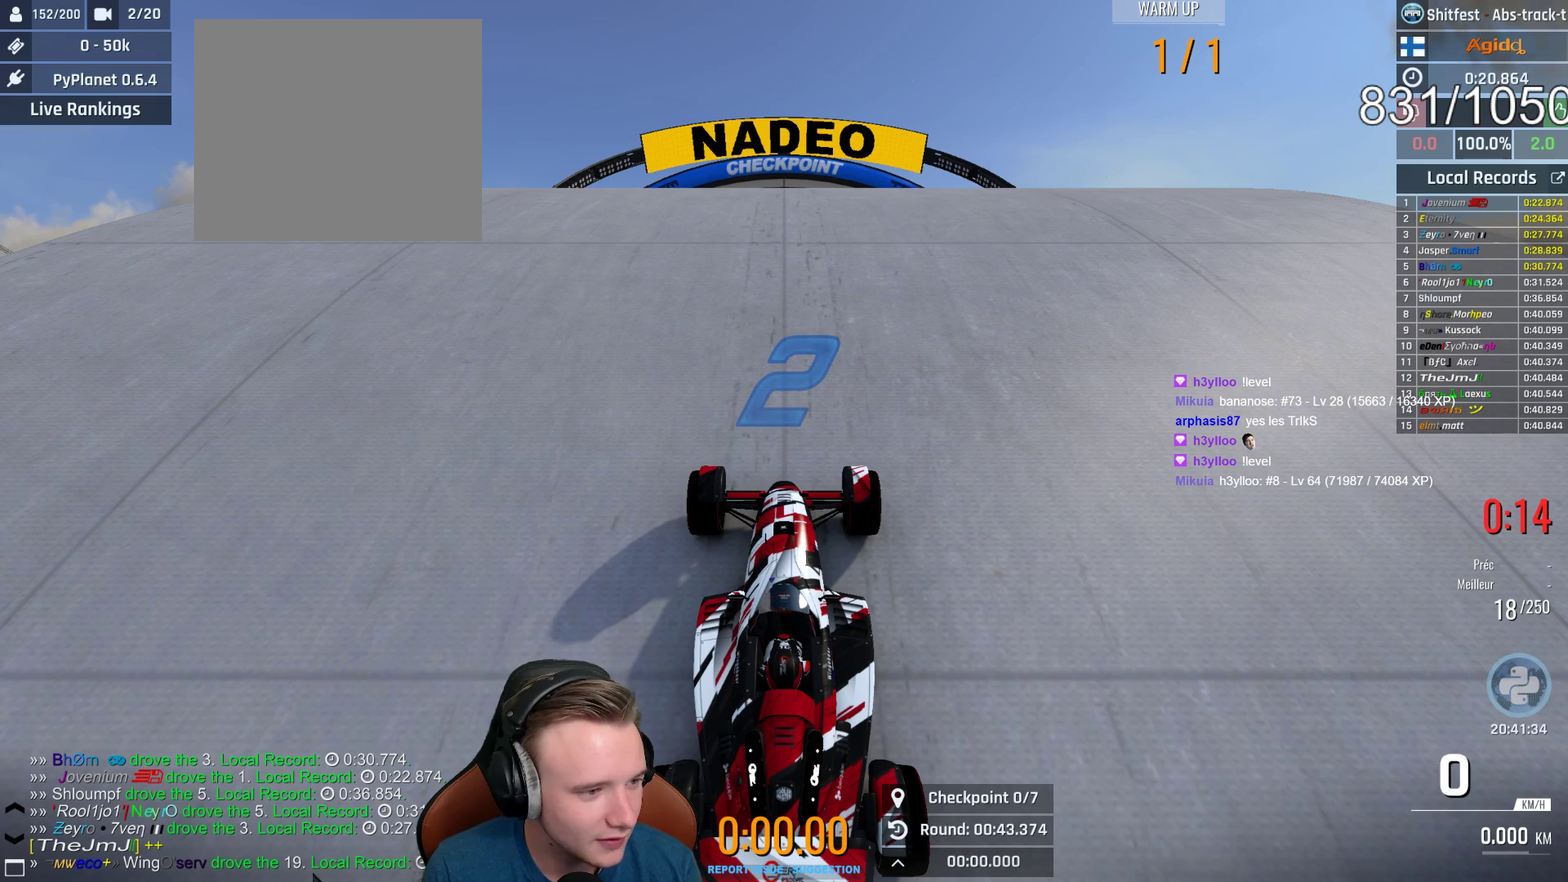
{"buttons": ["A"], "left_stick": "left", "right_stick": "center", "events": []}
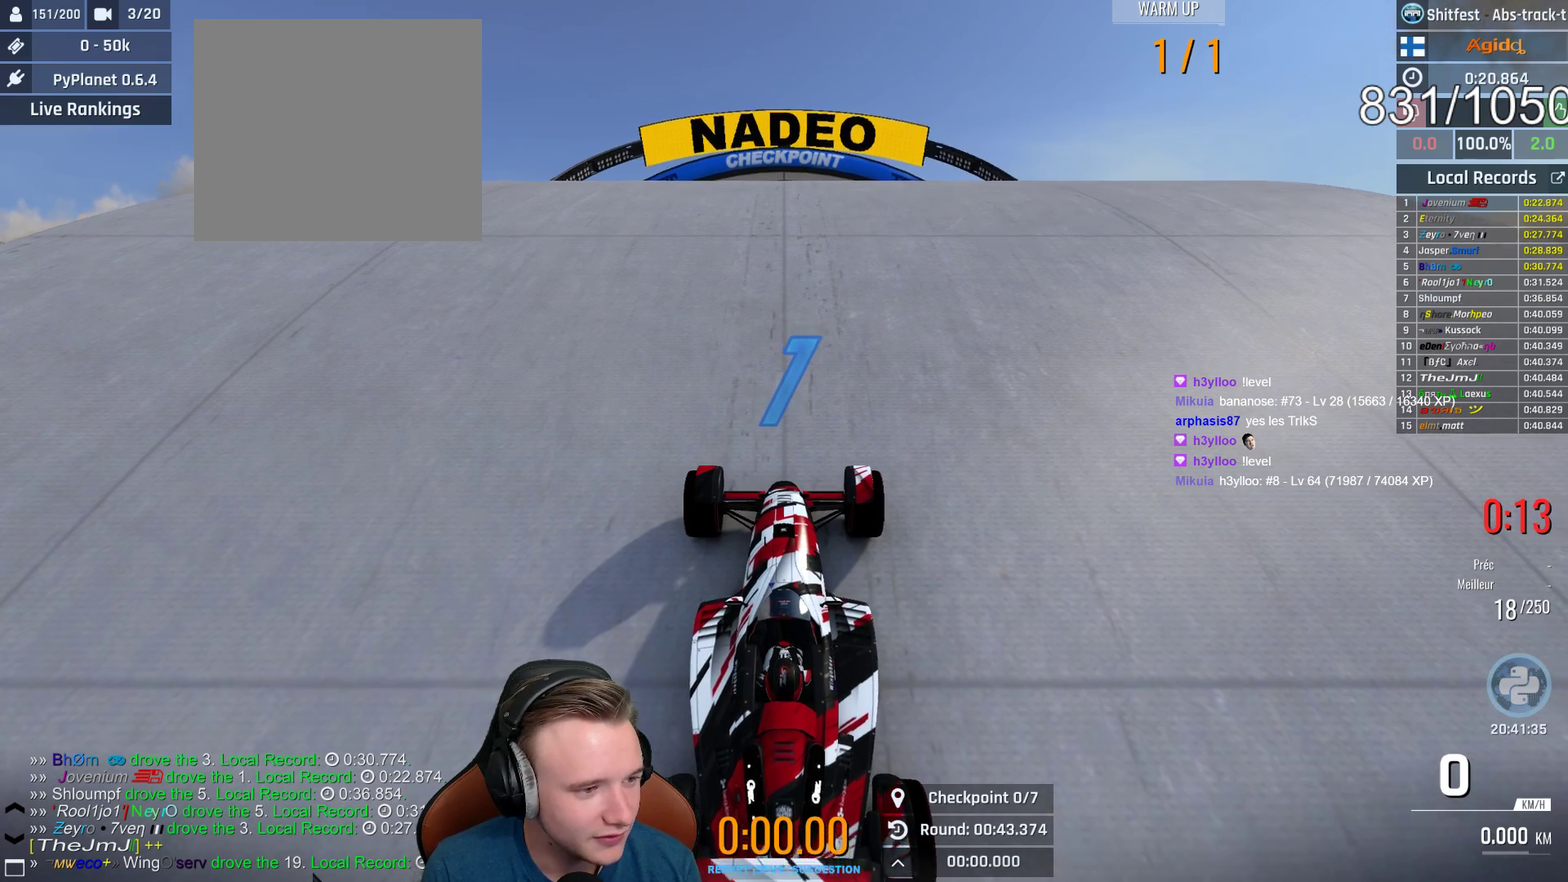
{"buttons": ["A"], "left_stick": "left", "right_stick": "center", "events": []}
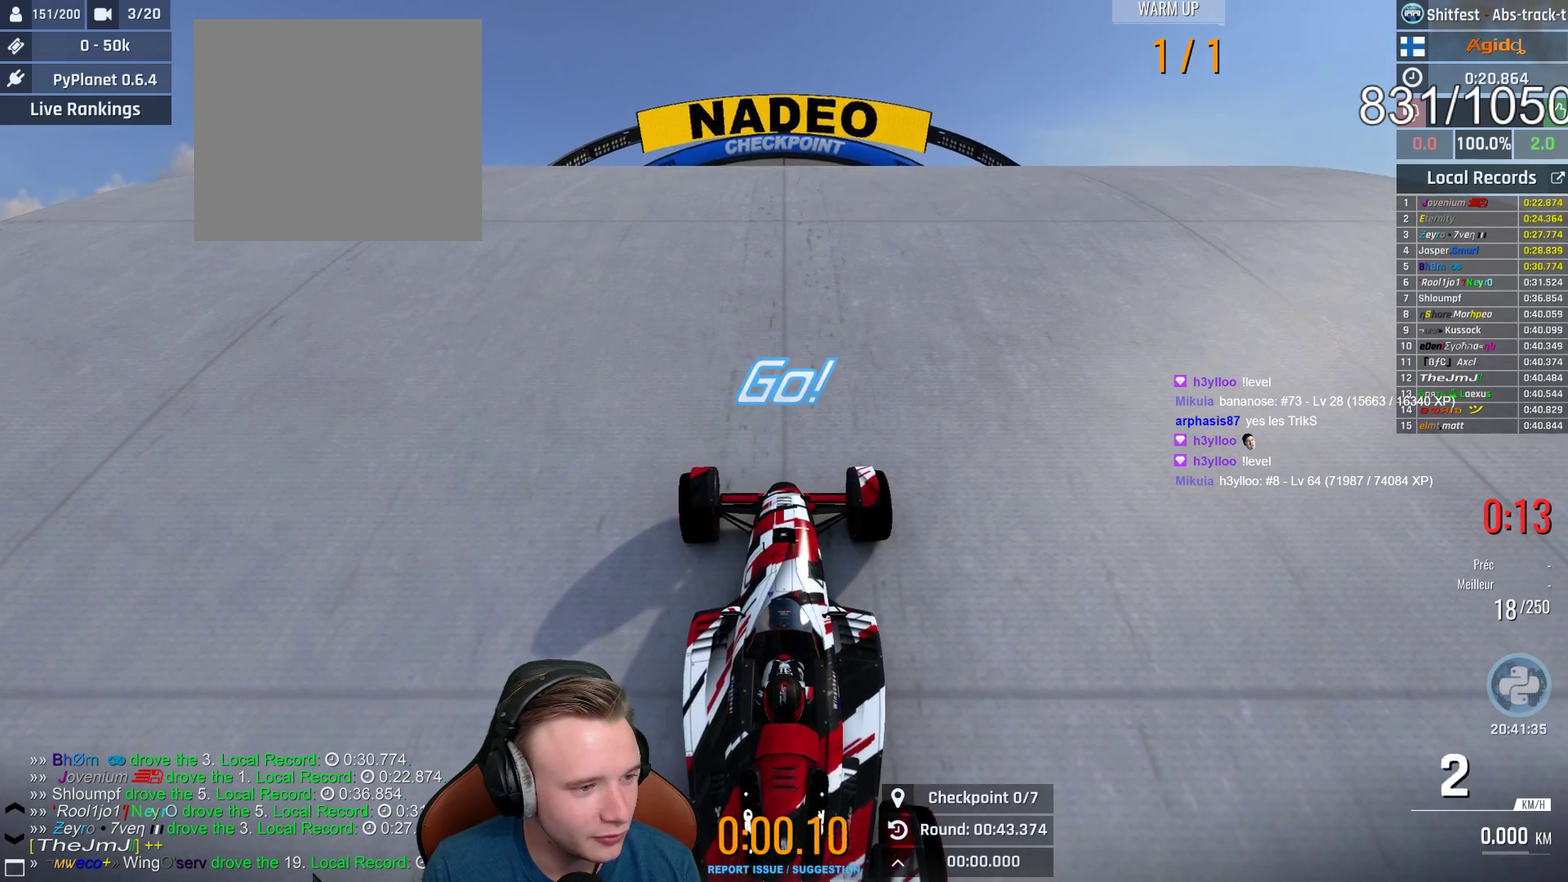
{"buttons": ["A"], "left_stick": "left", "right_stick": "center", "events": []}
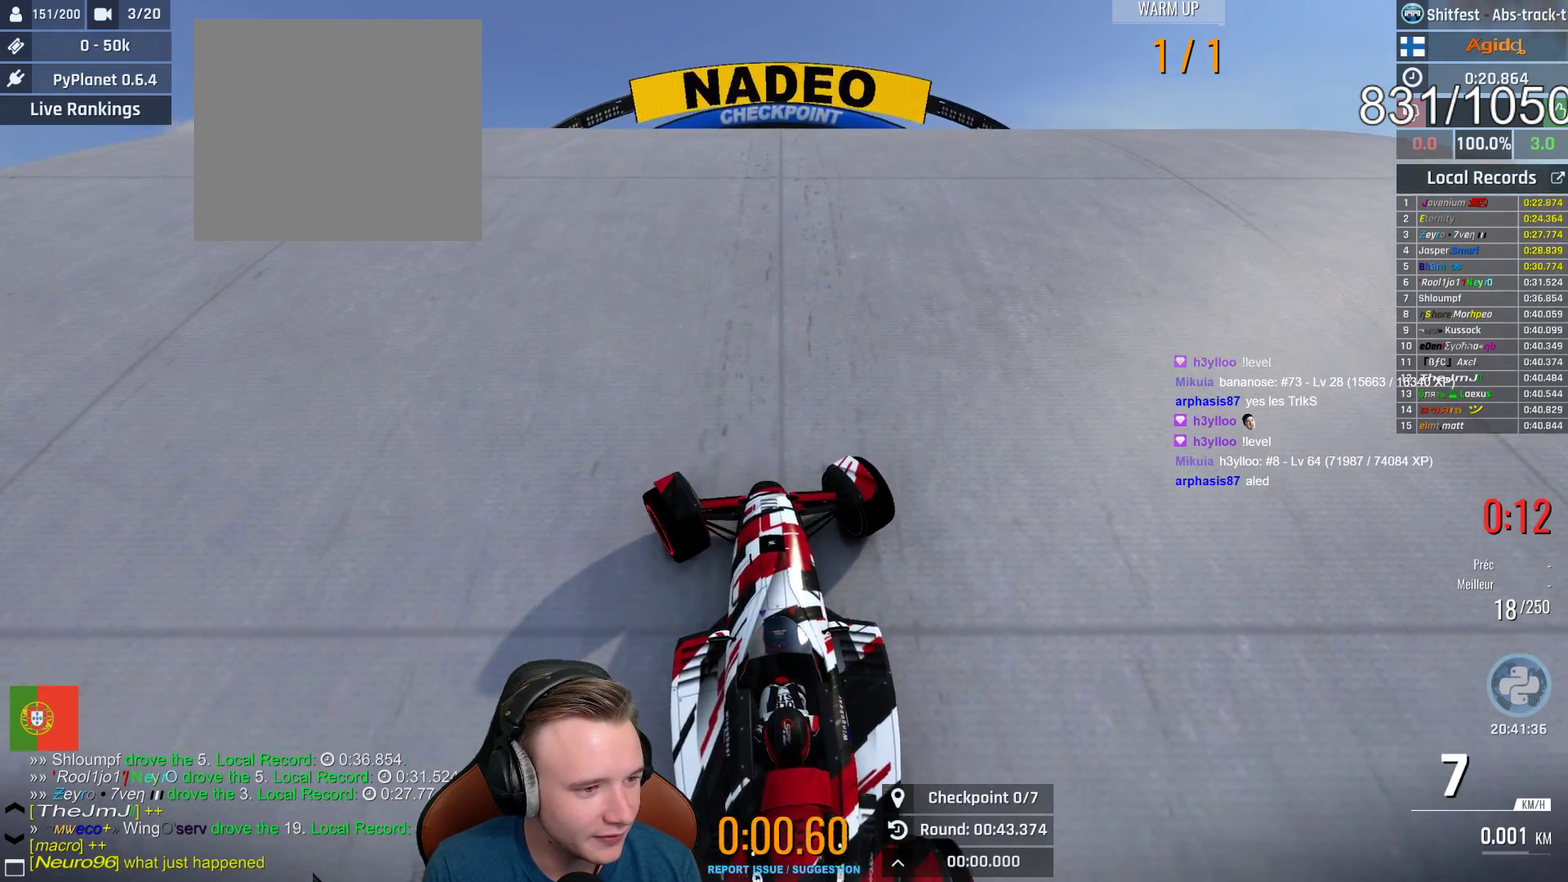
{"buttons": ["A"], "left_stick": "left", "right_stick": "center", "events": [[183, "B", "down"], [333, "B", "up"]]}
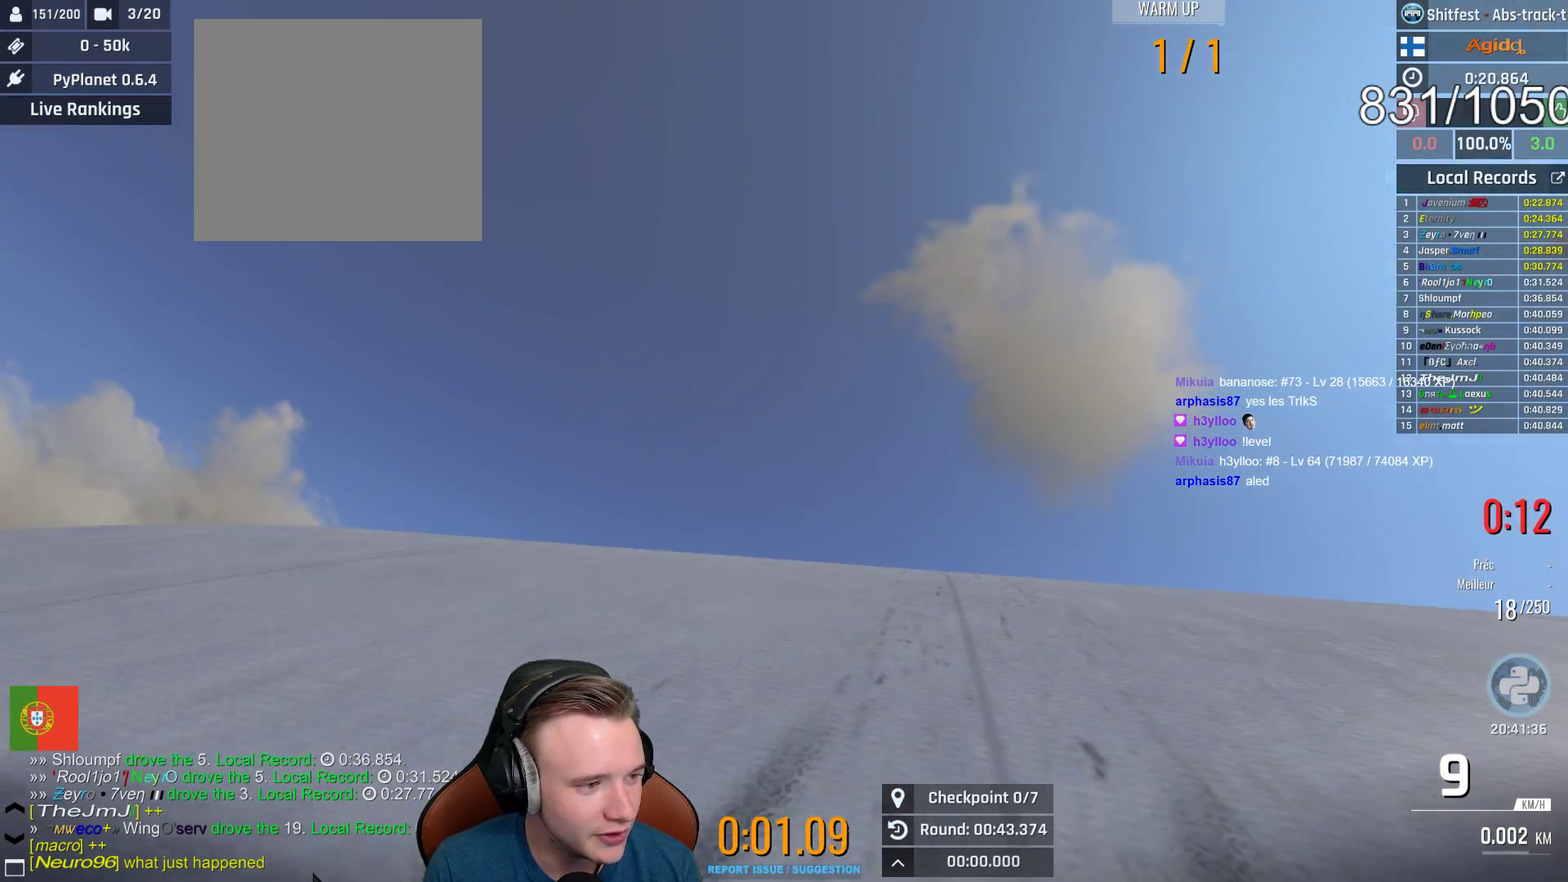
{"buttons": ["A"], "left_stick": "left", "right_stick": "center", "events": []}
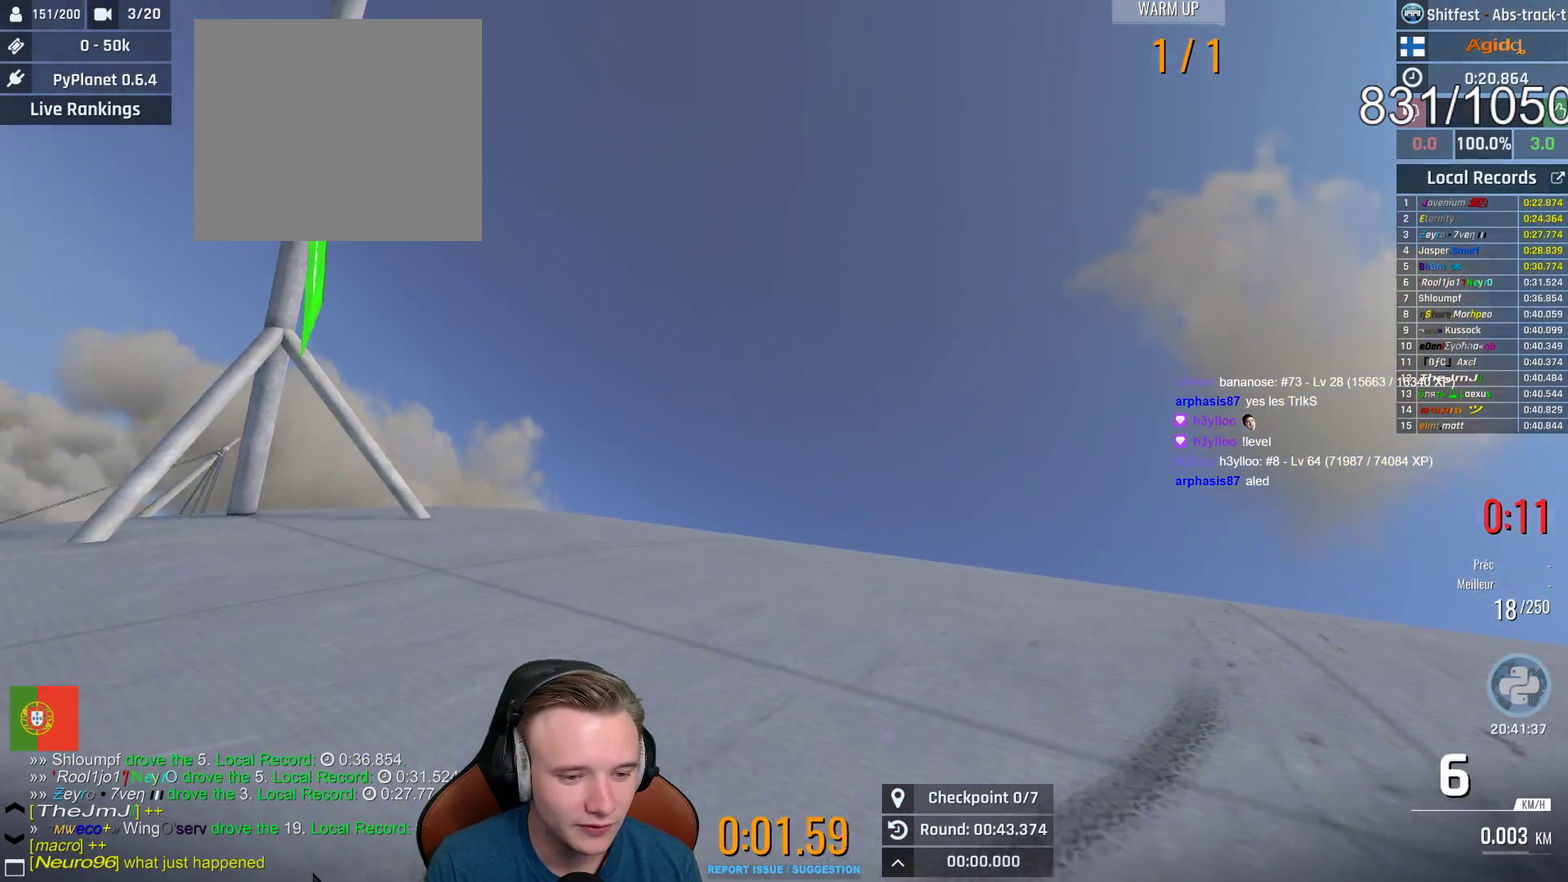
{"buttons": ["A"], "left_stick": "left", "right_stick": "center", "events": []}
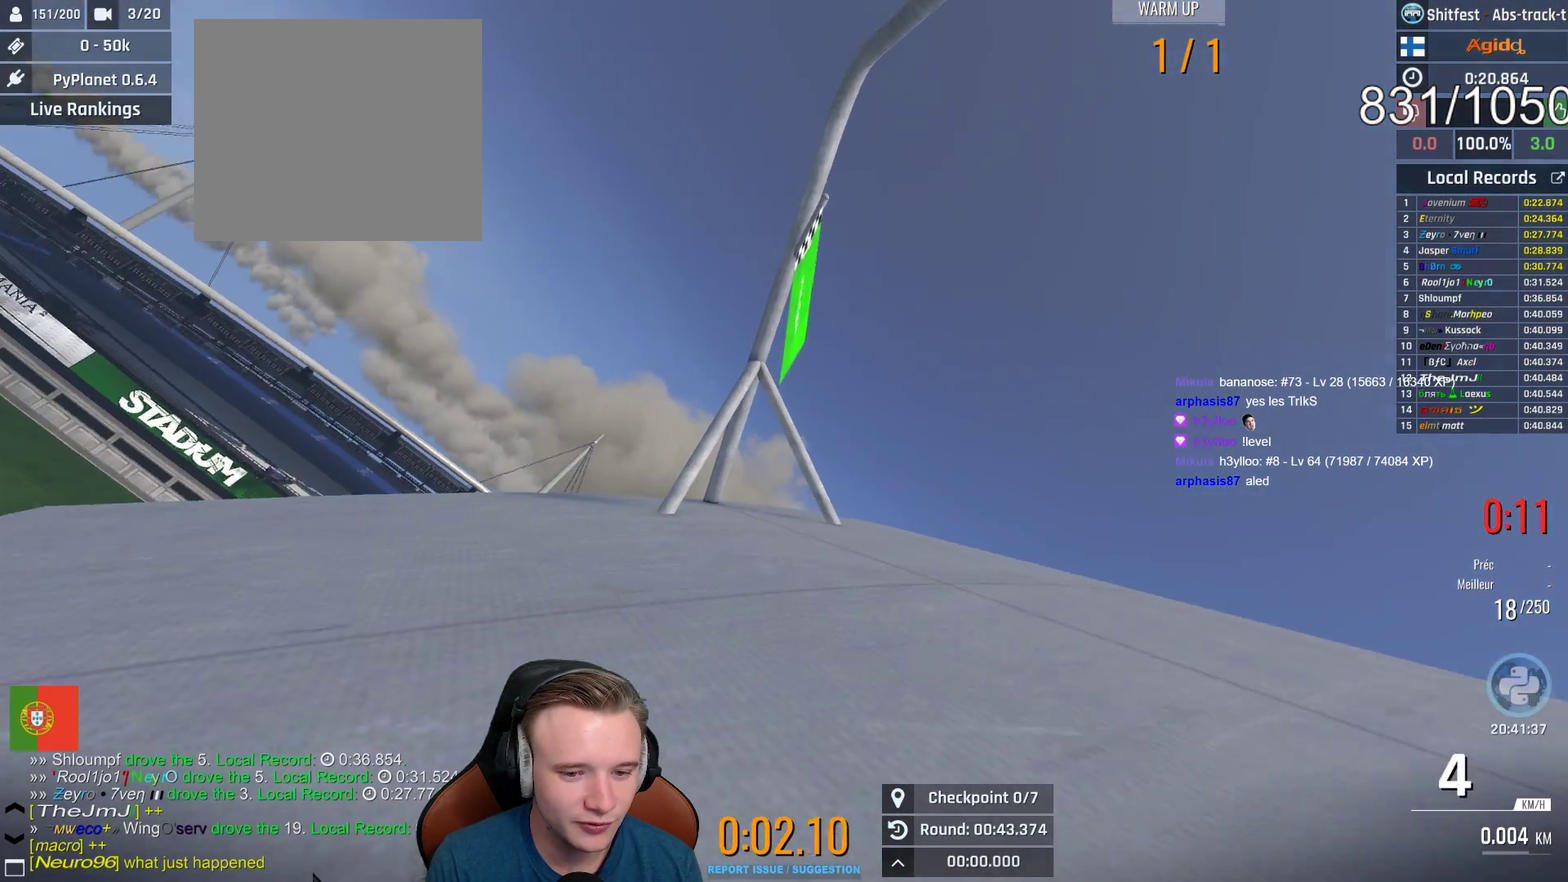
{"buttons": ["A"], "left_stick": "center", "right_stick": "center", "events": [[33, "left_stick", "center"]]}
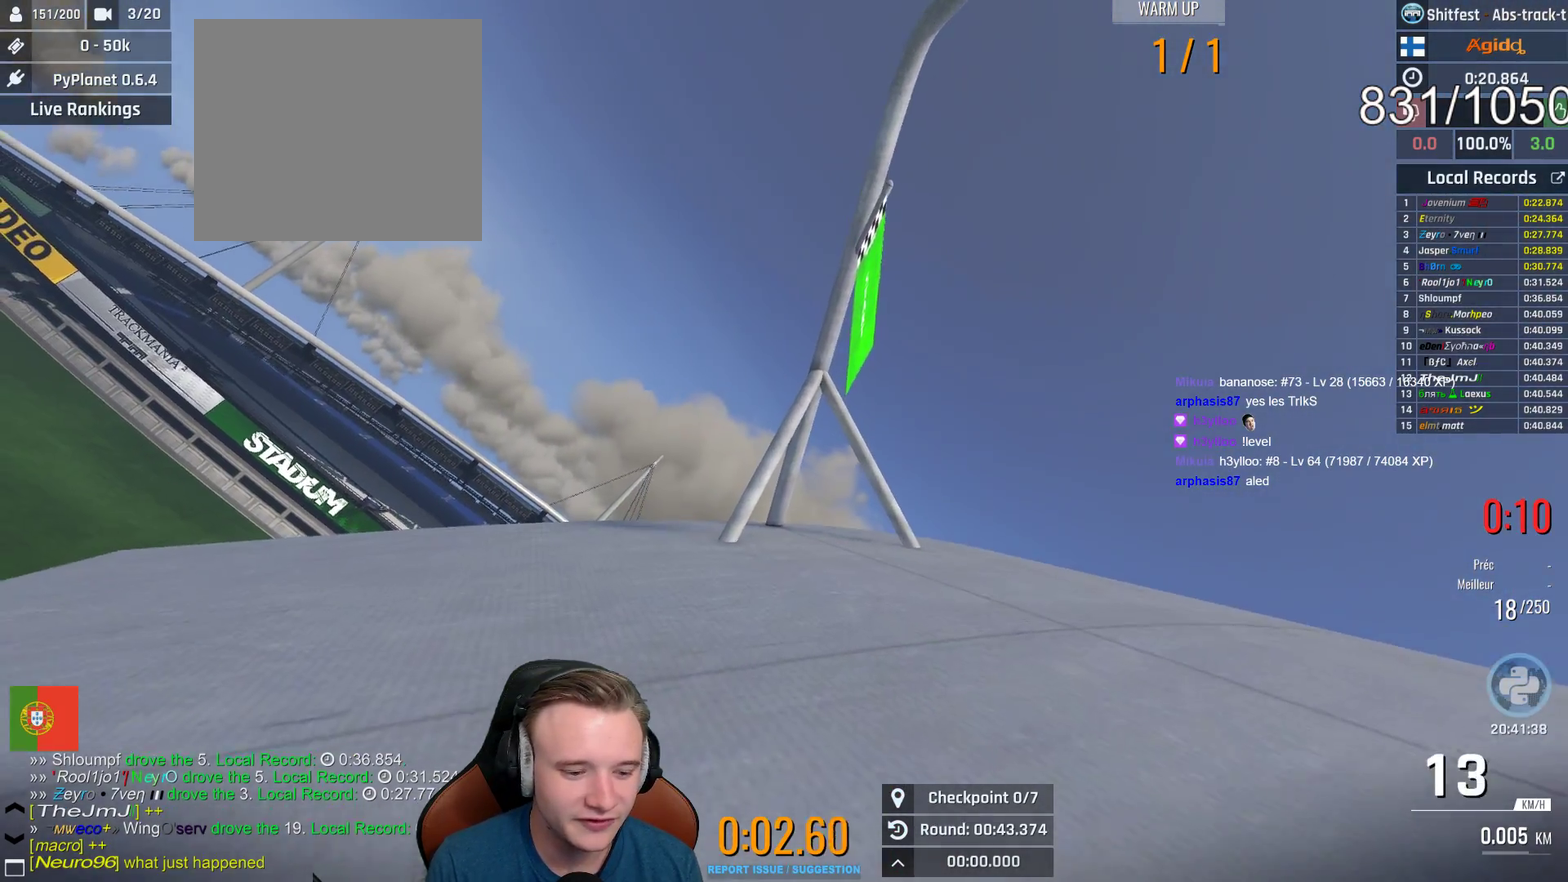
{"buttons": ["A"], "left_stick": "center", "right_stick": "center", "events": [[17, "left_stick", "right"], [500, "left_stick", "center"]]}
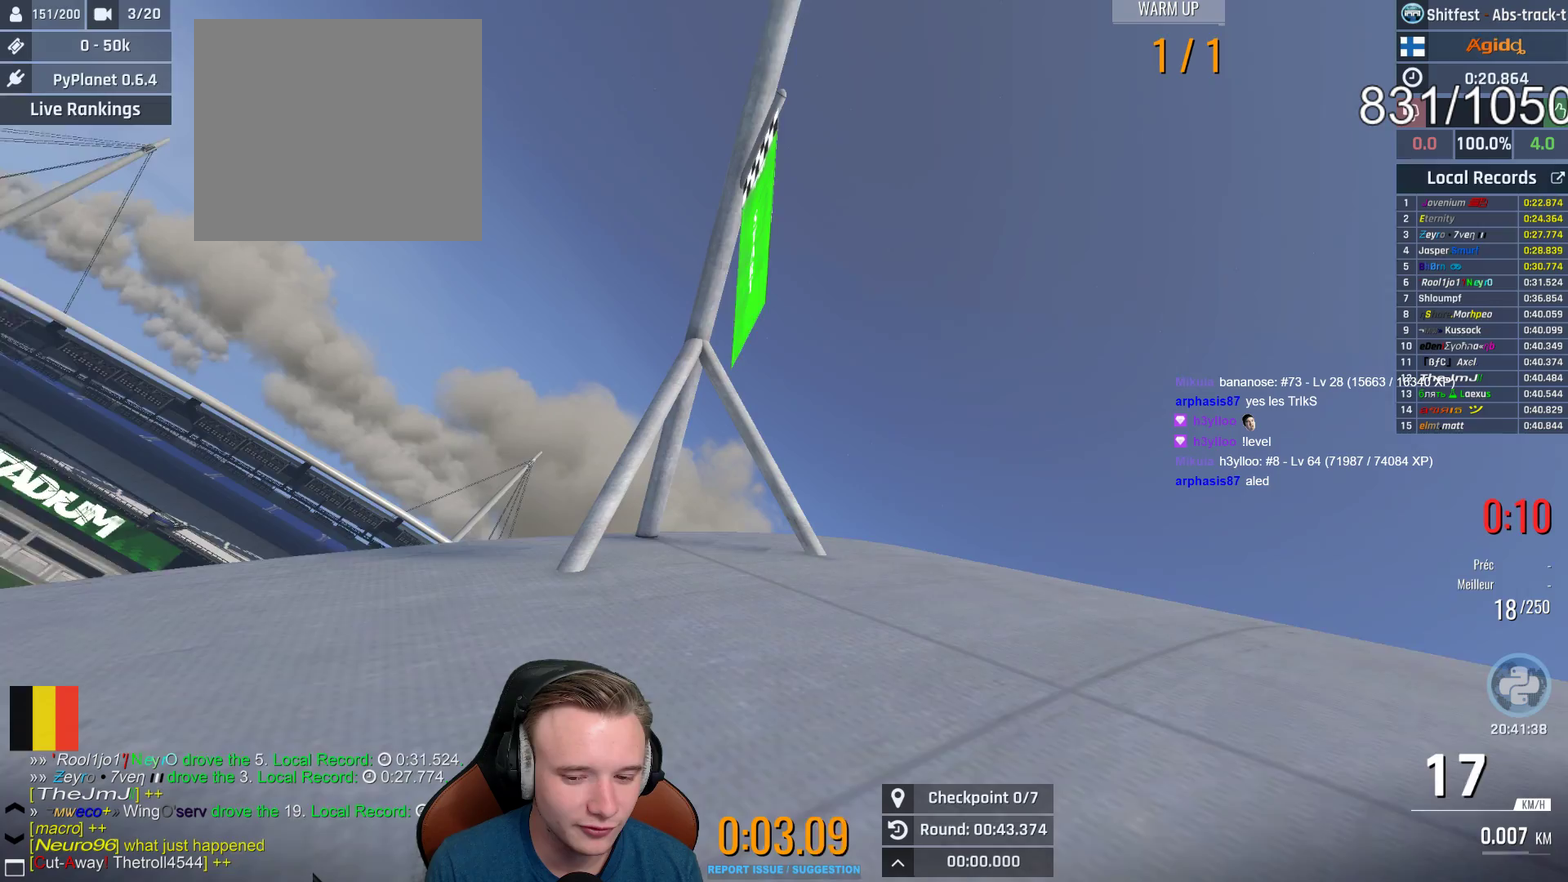
{"buttons": ["A"], "left_stick": "right", "right_stick": "center", "events": [[150, "left_stick", "right"]]}
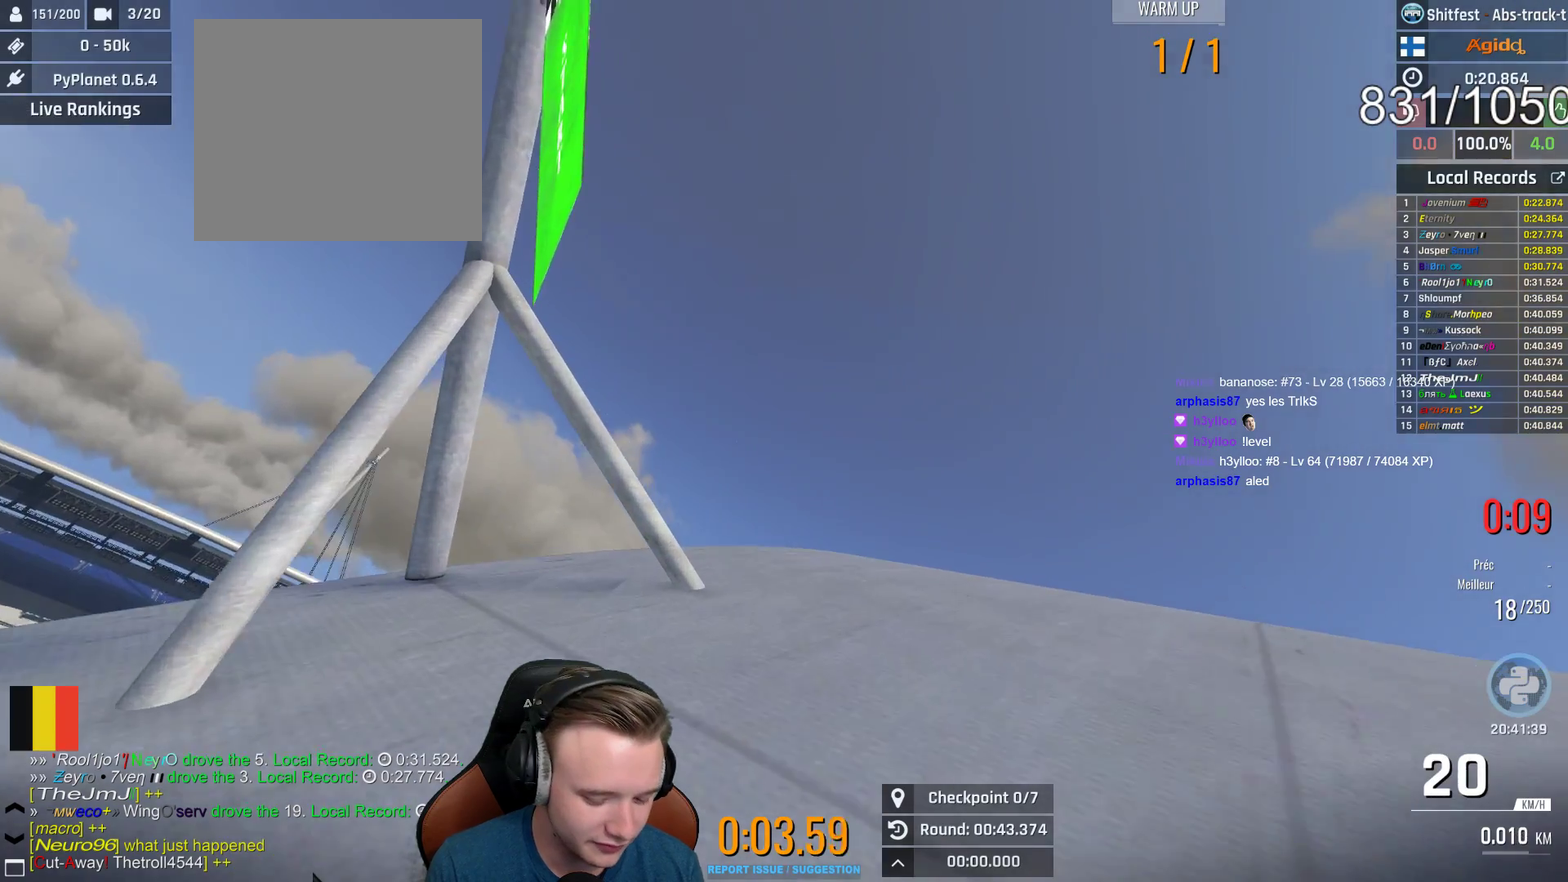
{"buttons": ["A"], "left_stick": "center", "right_stick": "center", "events": [[383, "left_stick", "center"]]}
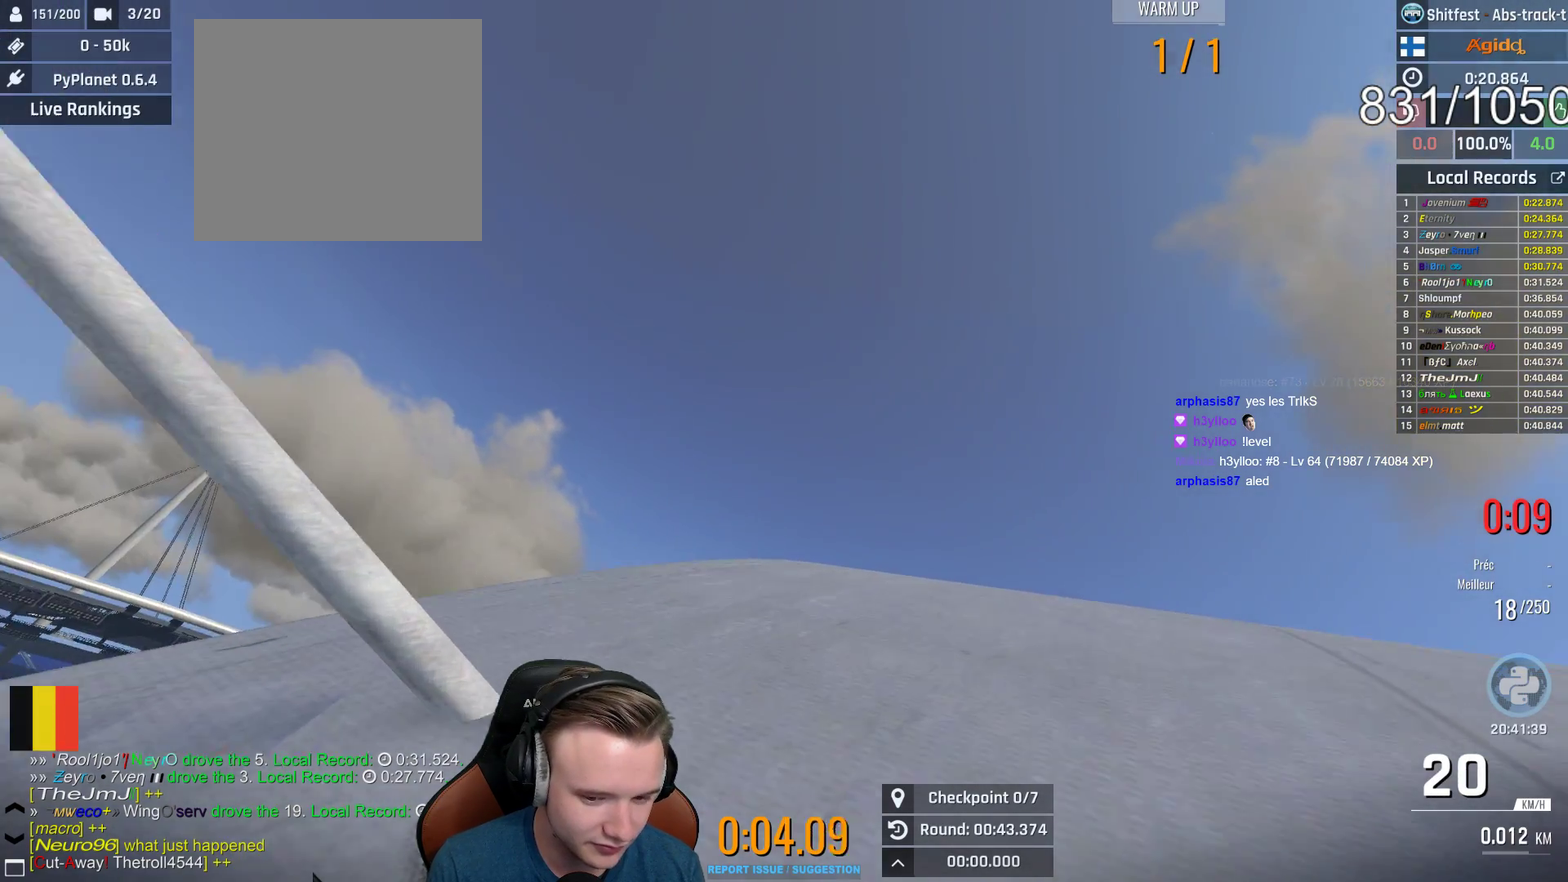
{"buttons": ["A"], "left_stick": "center", "right_stick": "center", "events": [[100, "left_stick", "right"], [217, "left_stick", "center"]]}
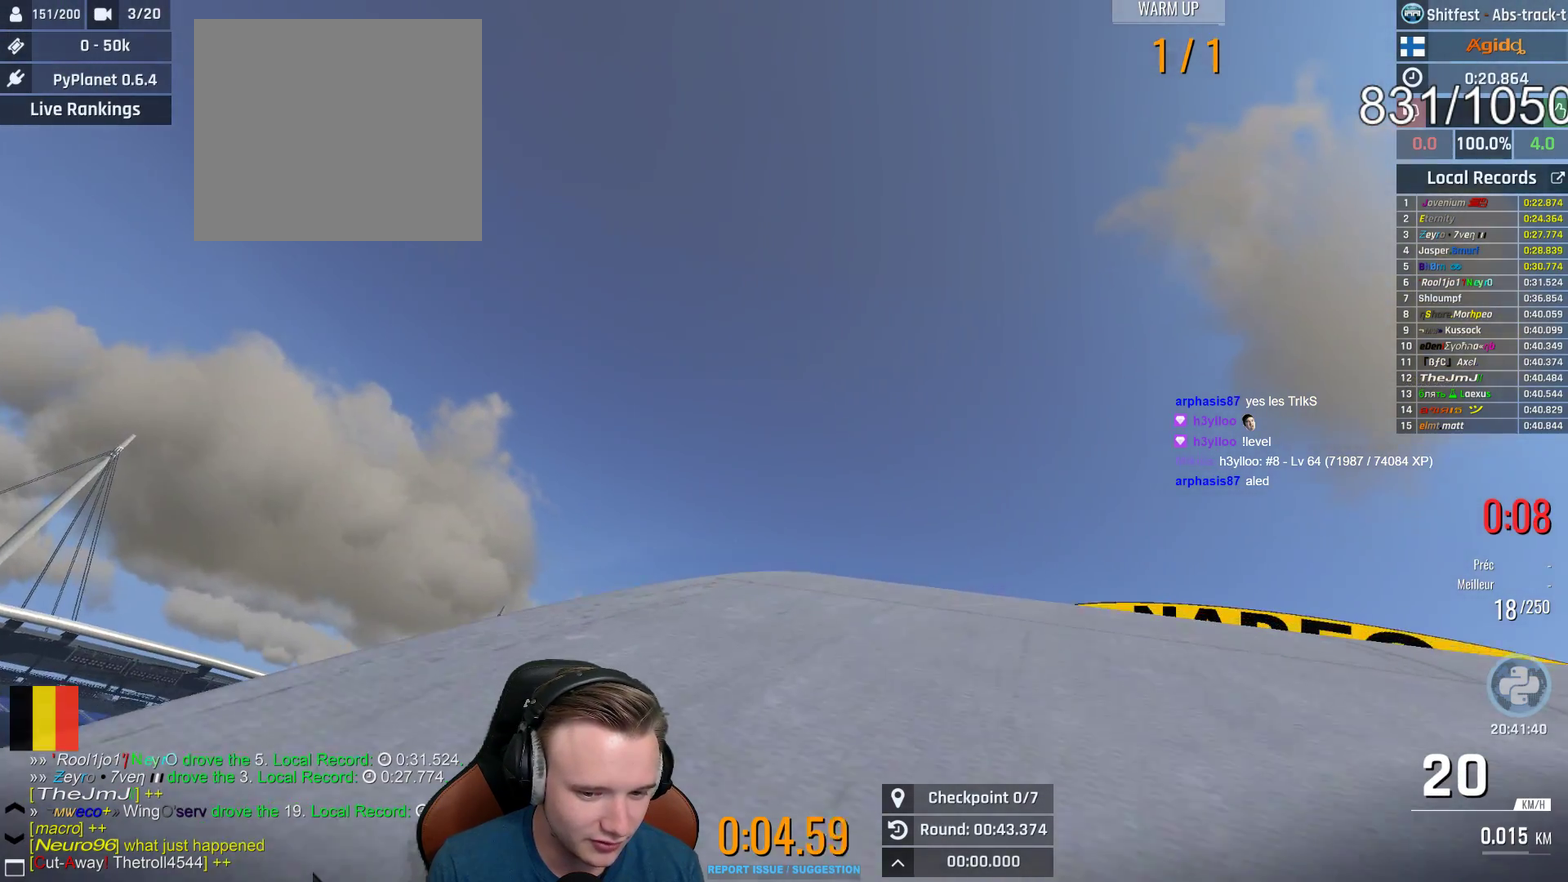
{"buttons": ["A"], "left_stick": "right", "right_stick": "center", "events": [[233, "left_stick", "right"]]}
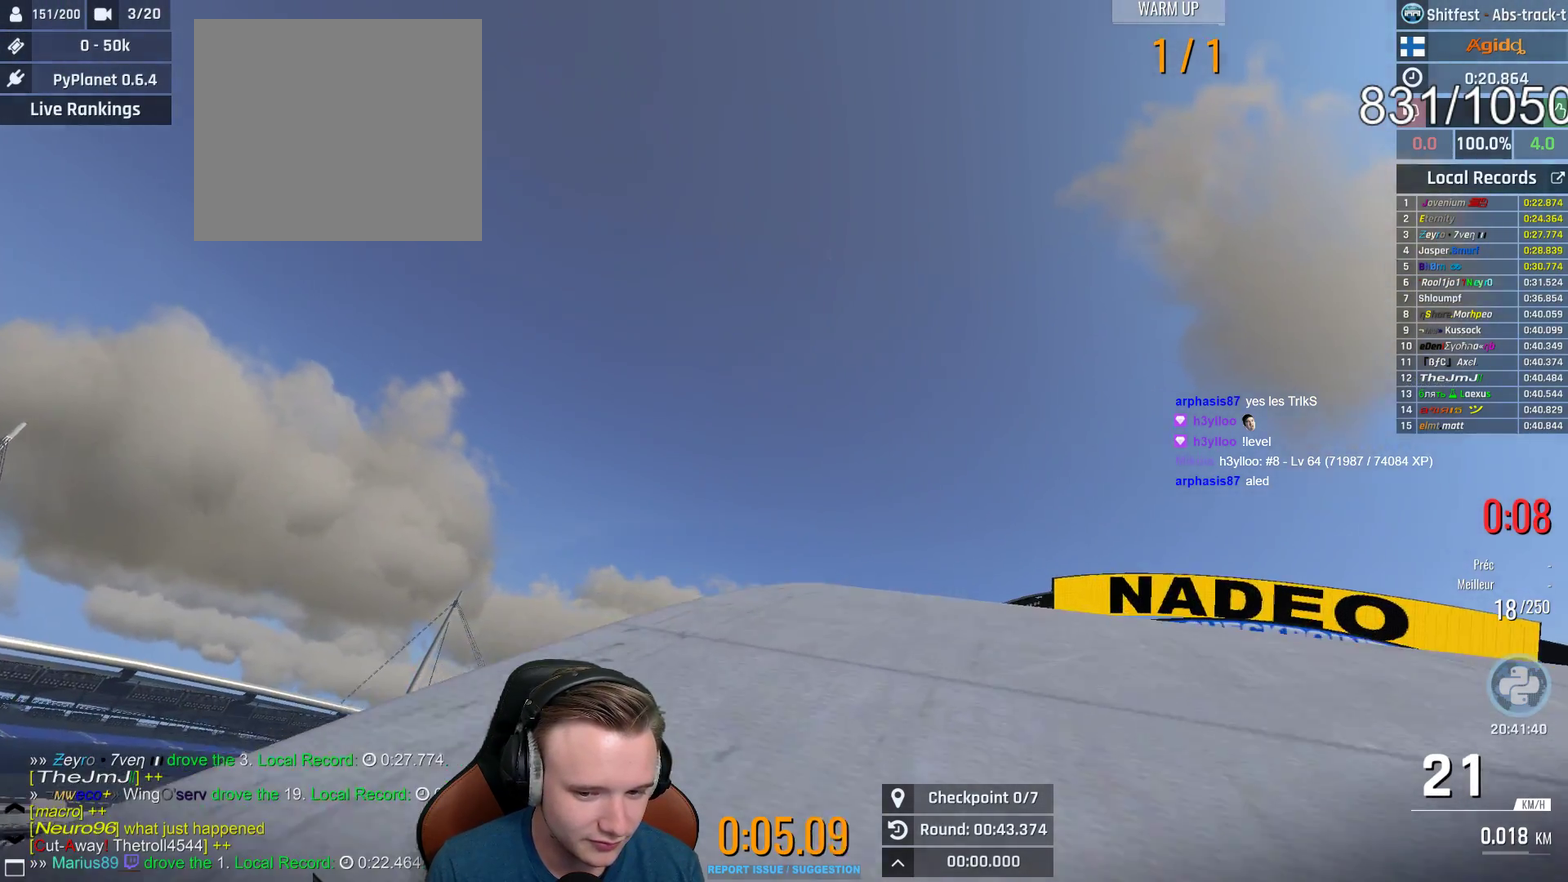
{"buttons": ["A"], "left_stick": "right", "right_stick": "center", "events": []}
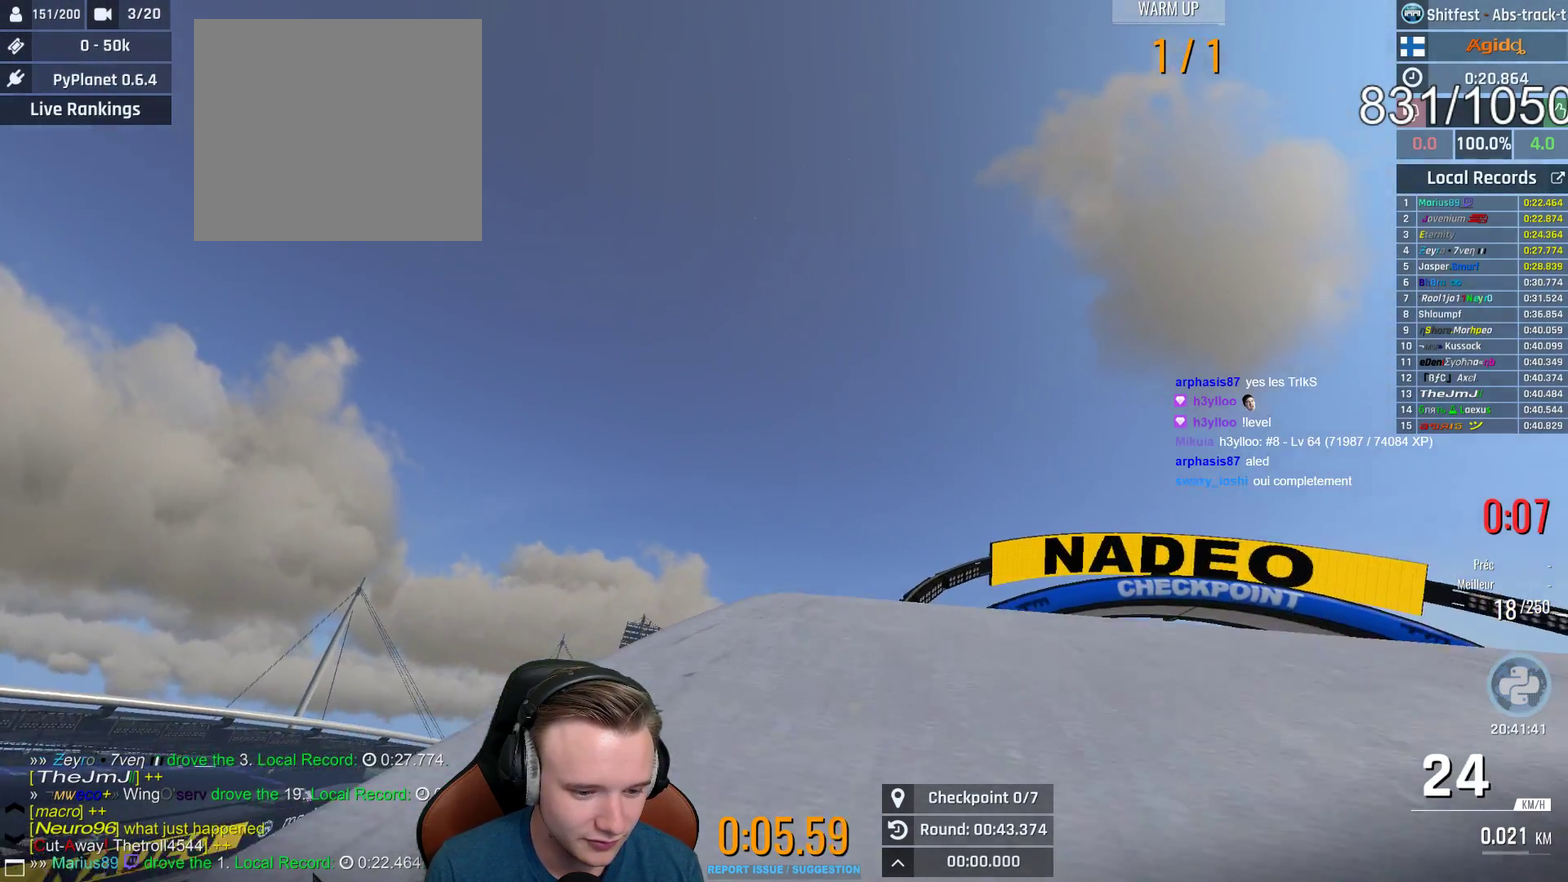
{"buttons": ["A"], "left_stick": "right", "right_stick": "center", "events": []}